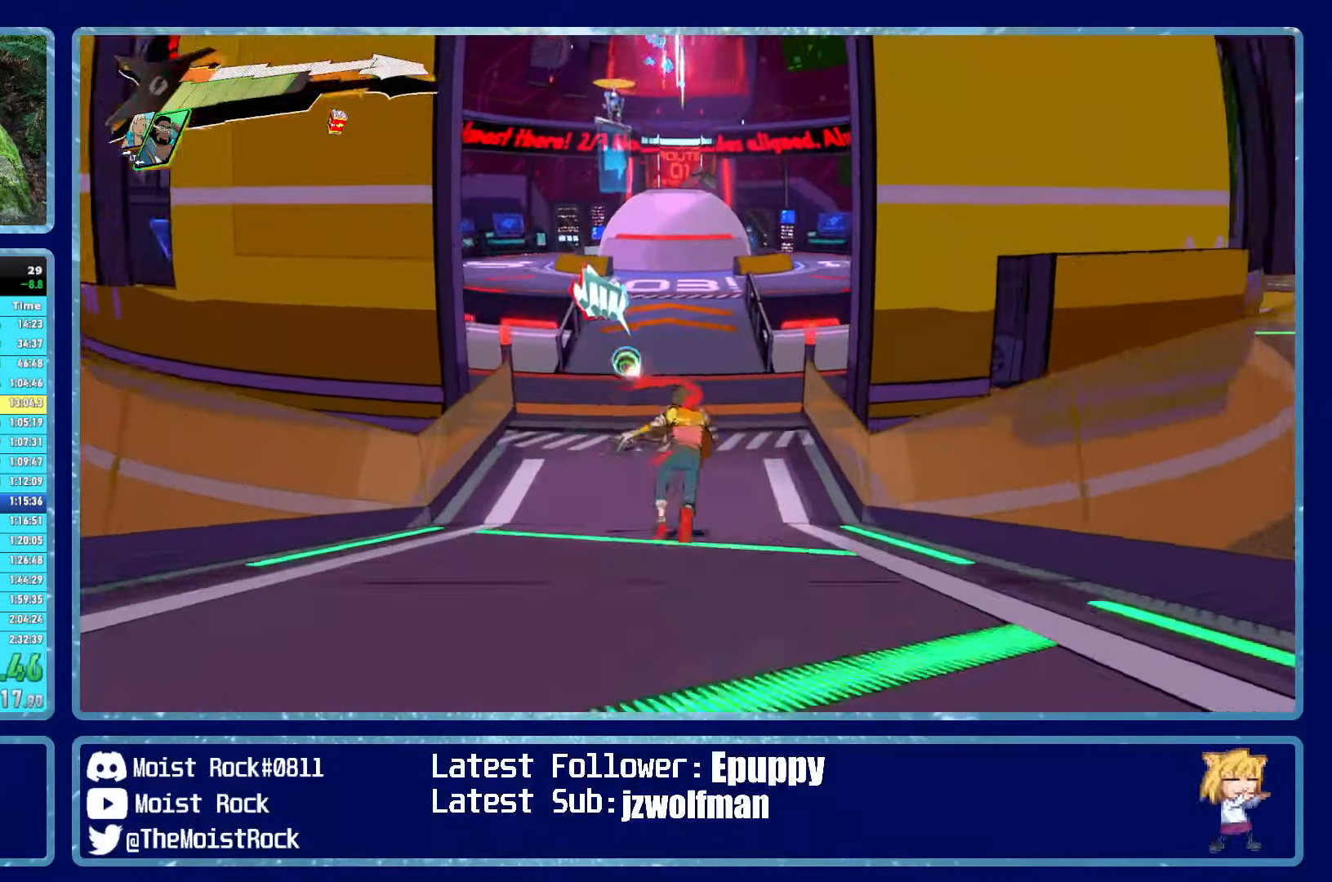
Gameplay with a controller (Xbox layout); each line is a JSON object with the inputs held at the frame after it. "events" lists button and stick changes between this image and that frame as [ms after this image, input, new state], when the widget could be followed in between.
{"buttons": ["R1"], "left_stick": "up", "right_stick": "center", "events": [[150, "R1", "up"], [150, "X", "down"], [233, "X", "up"], [450, "R1", "down"]]}
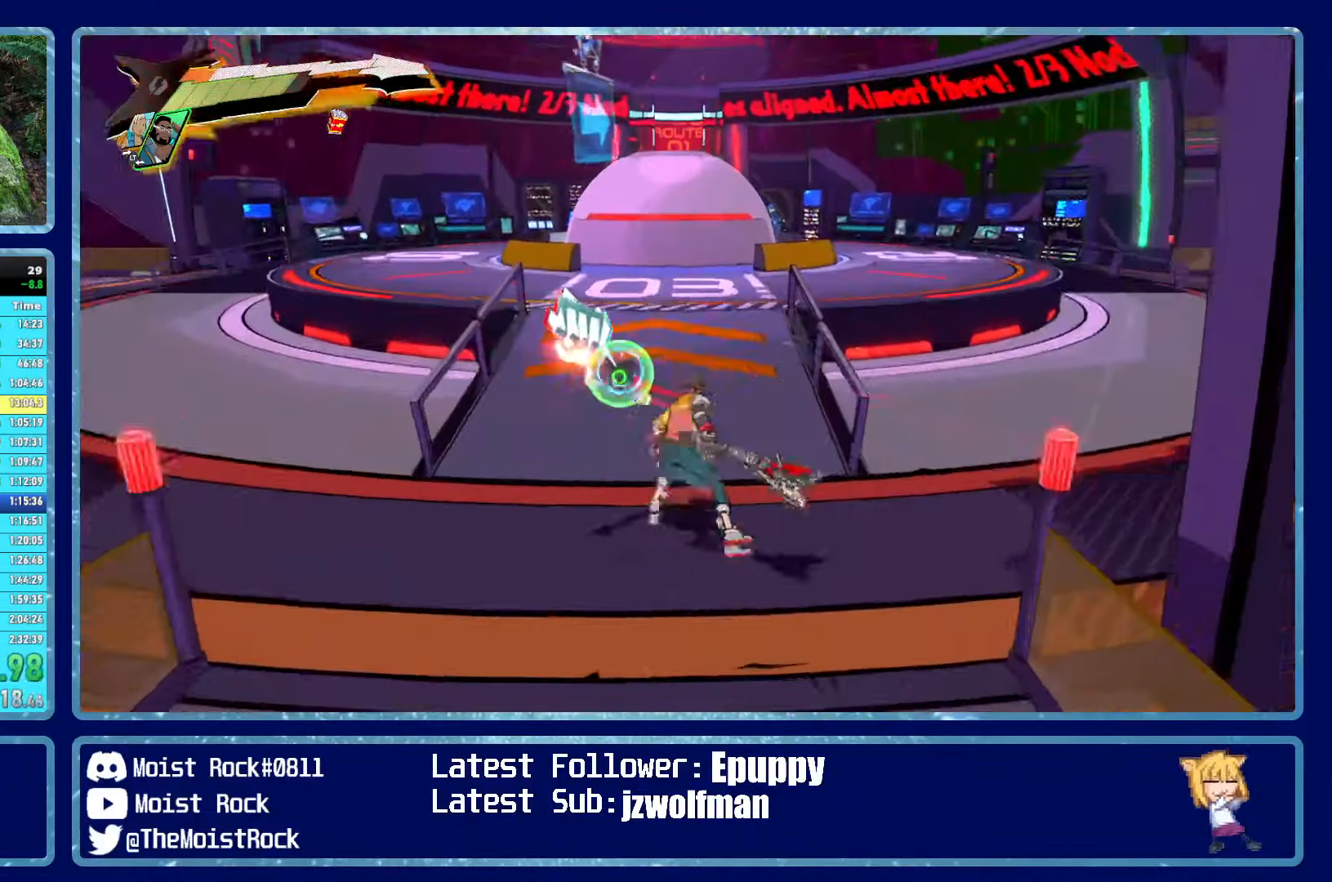
{"buttons": [], "left_stick": "up-left", "right_stick": "center", "events": [[66, "R1", "up"], [183, "left_stick", "up-left"], [350, "R1", "down"], [466, "R1", "up"]]}
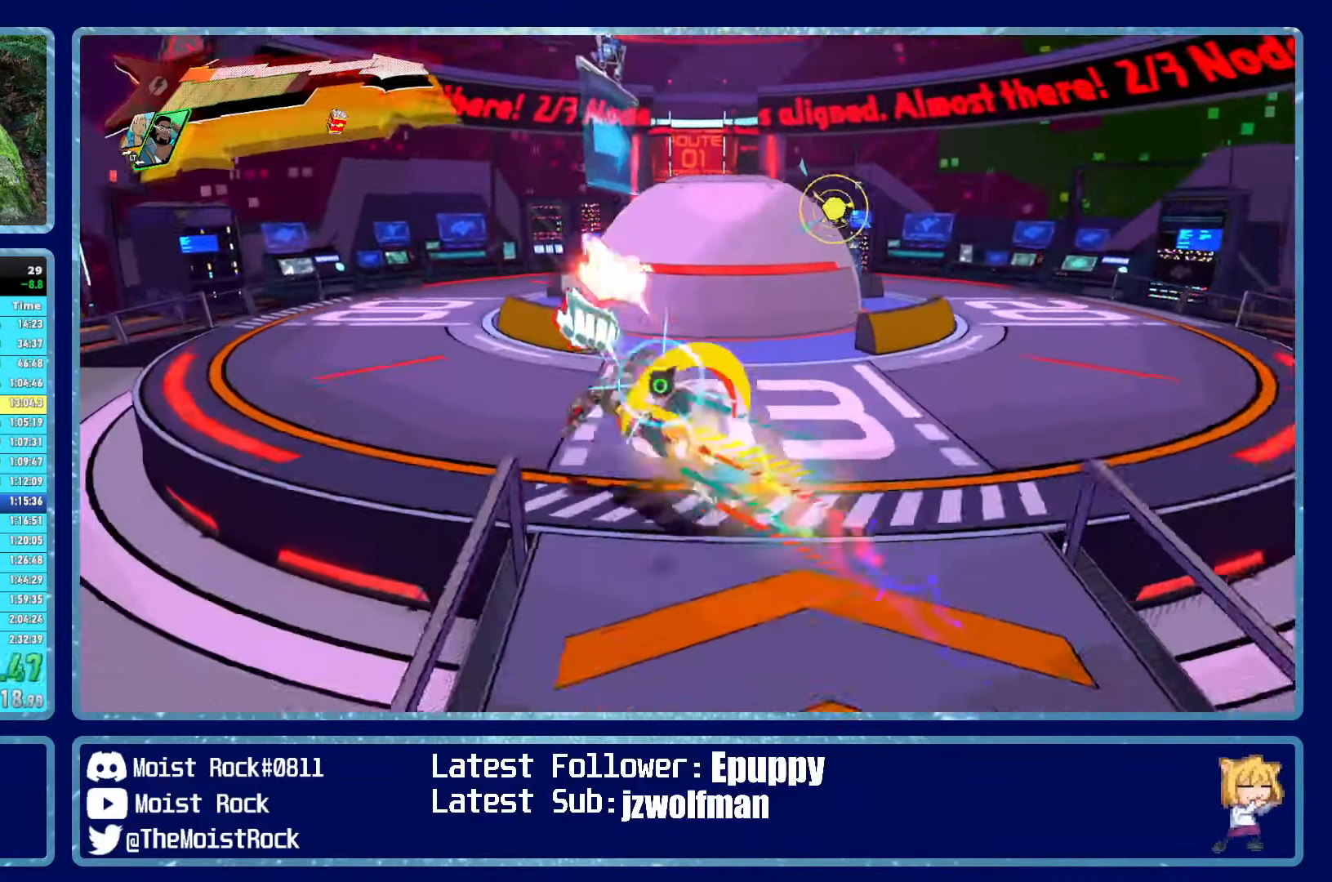
{"buttons": [], "left_stick": "up", "right_stick": "center", "events": [[250, "R1", "down"], [416, "R1", "up"], [416, "X", "down"], [466, "left_stick", "up"], [500, "X", "up"]]}
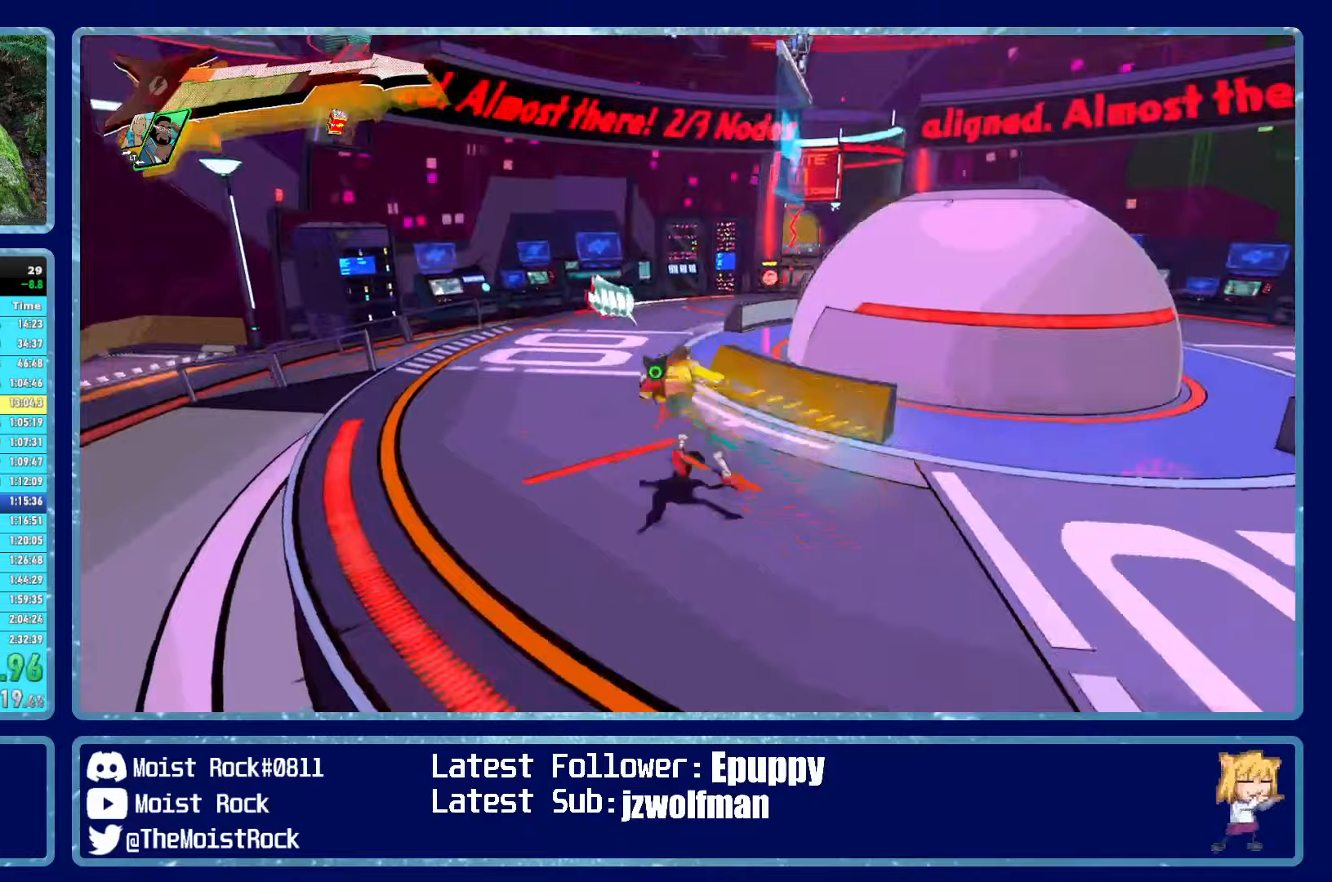
{"buttons": [], "left_stick": "up-left", "right_stick": "center", "events": [[133, "right_stick", "right"], [217, "right_stick", "center"], [233, "R1", "down"], [333, "R1", "up"], [500, "left_stick", "up-left"]]}
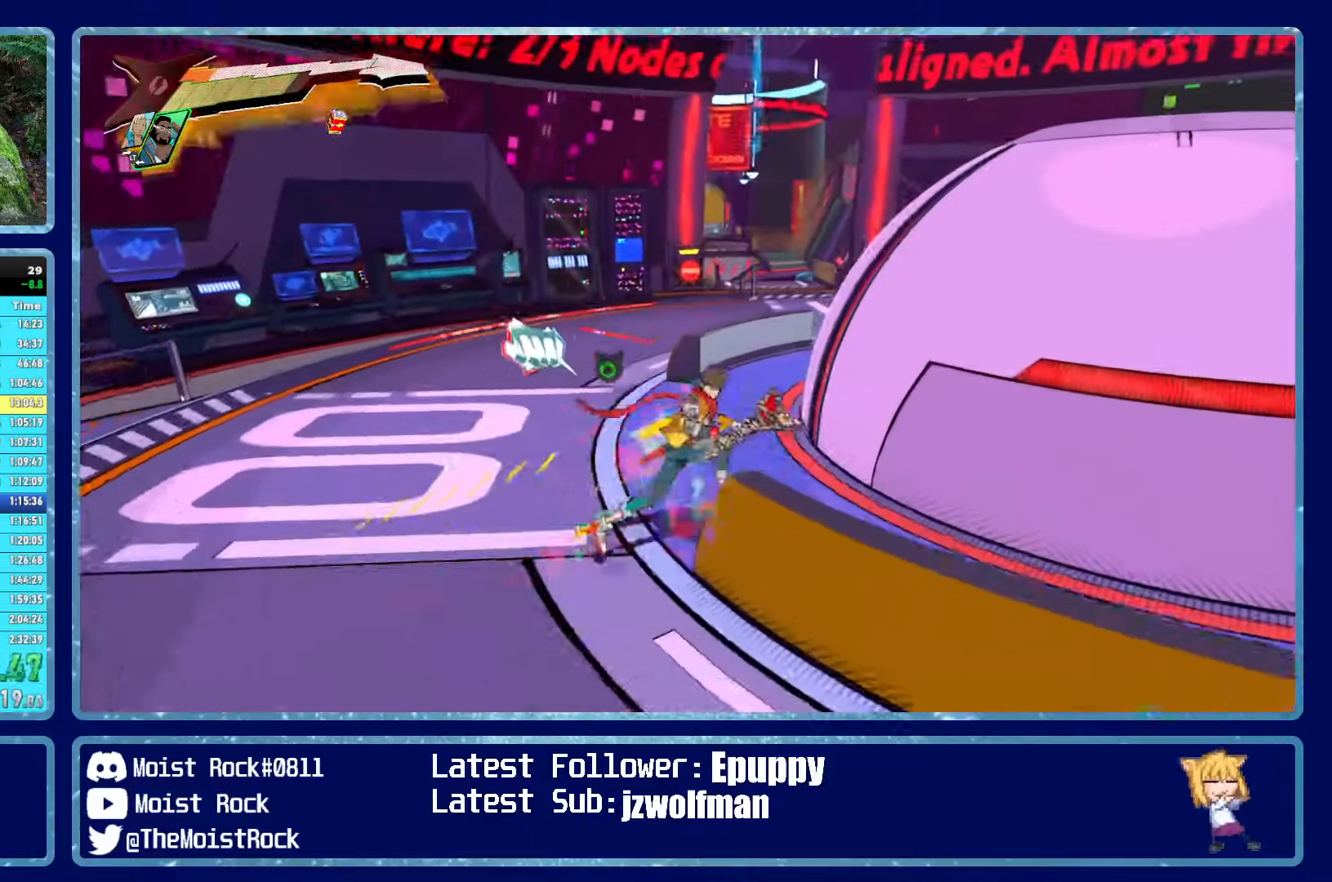
{"buttons": [], "left_stick": "up", "right_stick": "center", "events": [[117, "R1", "down"], [233, "R1", "up"], [333, "left_stick", "up"]]}
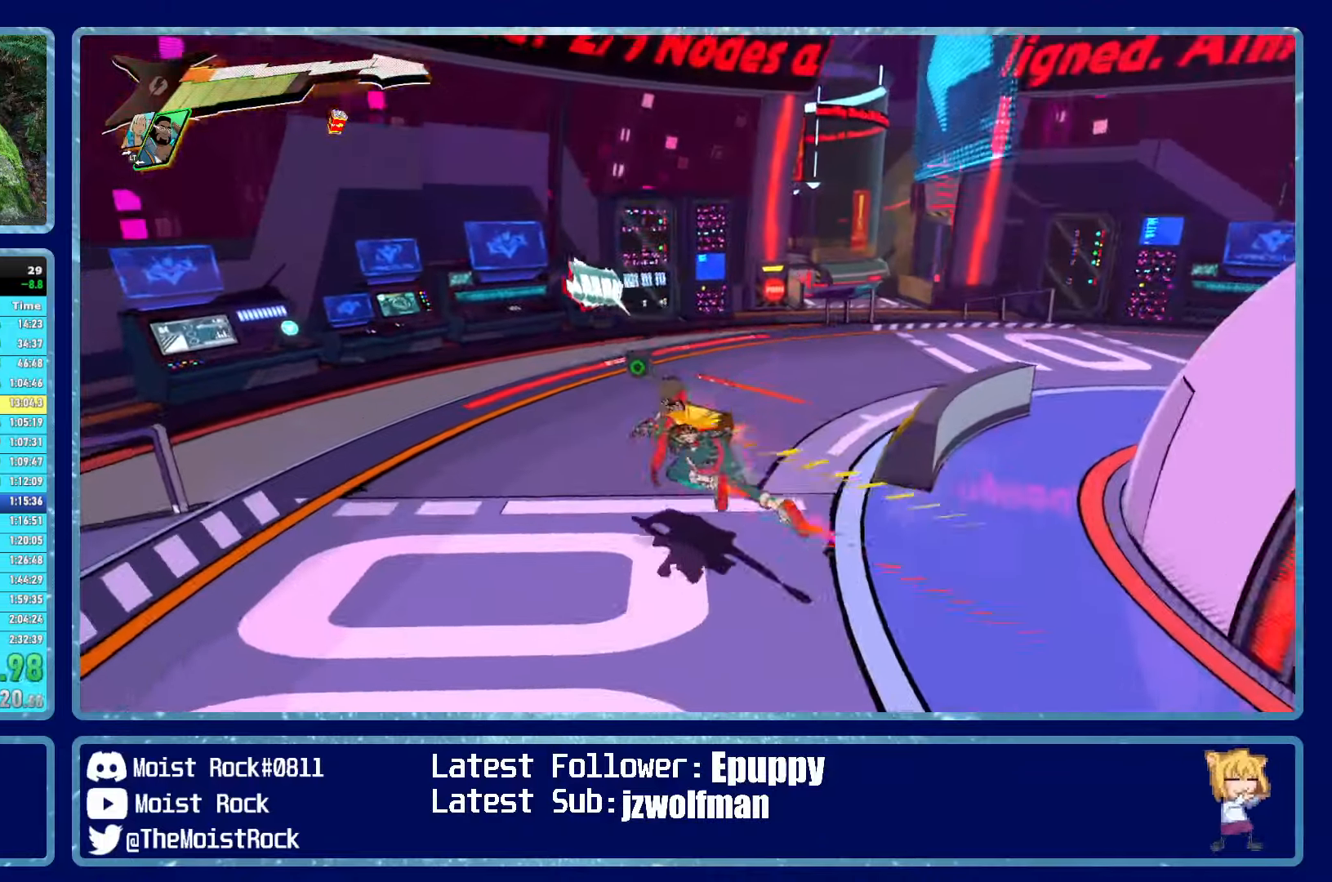
{"buttons": [], "left_stick": "up", "right_stick": "center", "events": [[50, "R1", "down"], [183, "R1", "up"], [183, "X", "down"], [183, "left_stick", "up-right"], [283, "X", "up"], [433, "left_stick", "up"]]}
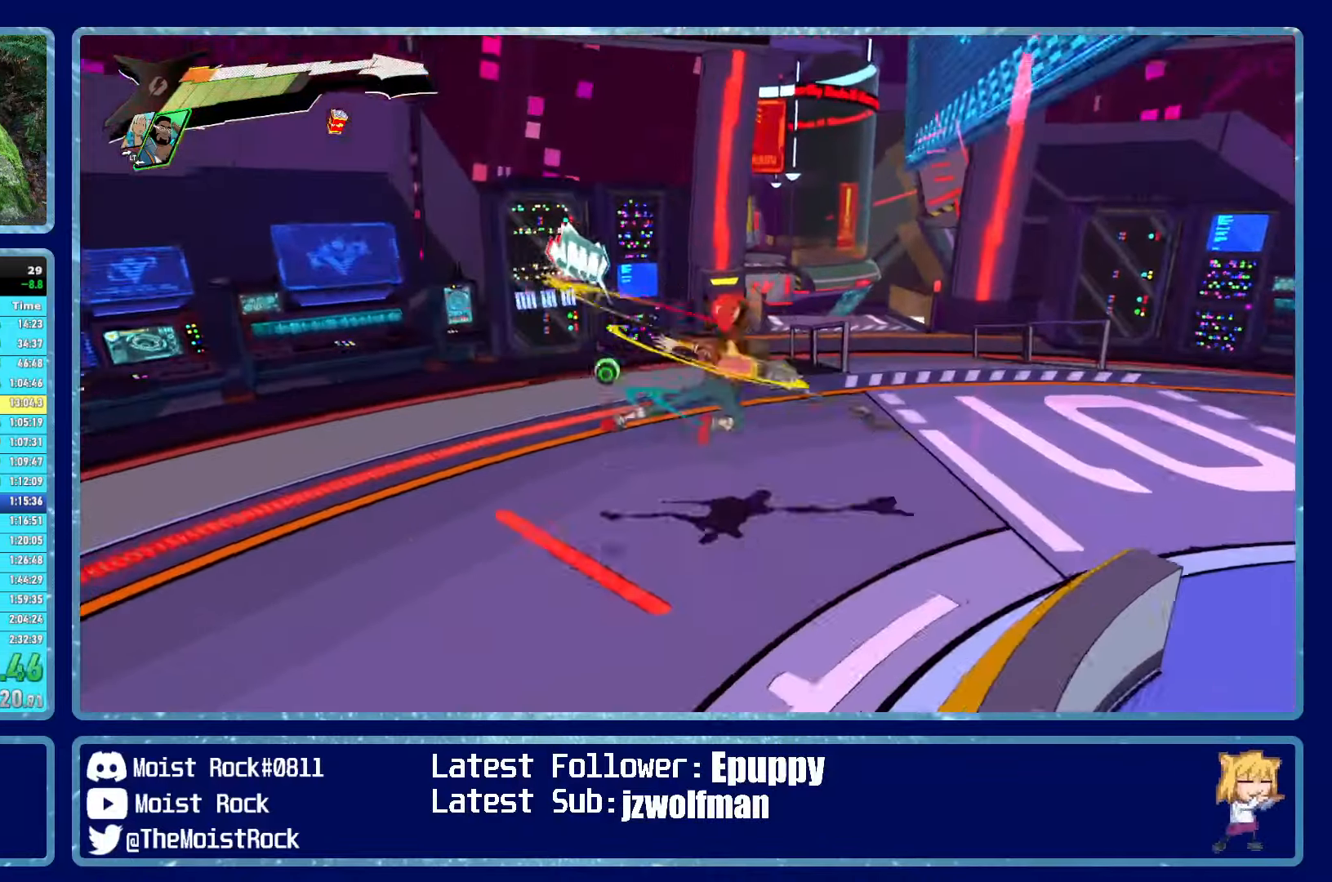
{"buttons": ["R1"], "left_stick": "up-left", "right_stick": "center", "events": [[33, "R1", "down"], [150, "R1", "up"], [417, "R1", "down"], [500, "left_stick", "up-left"]]}
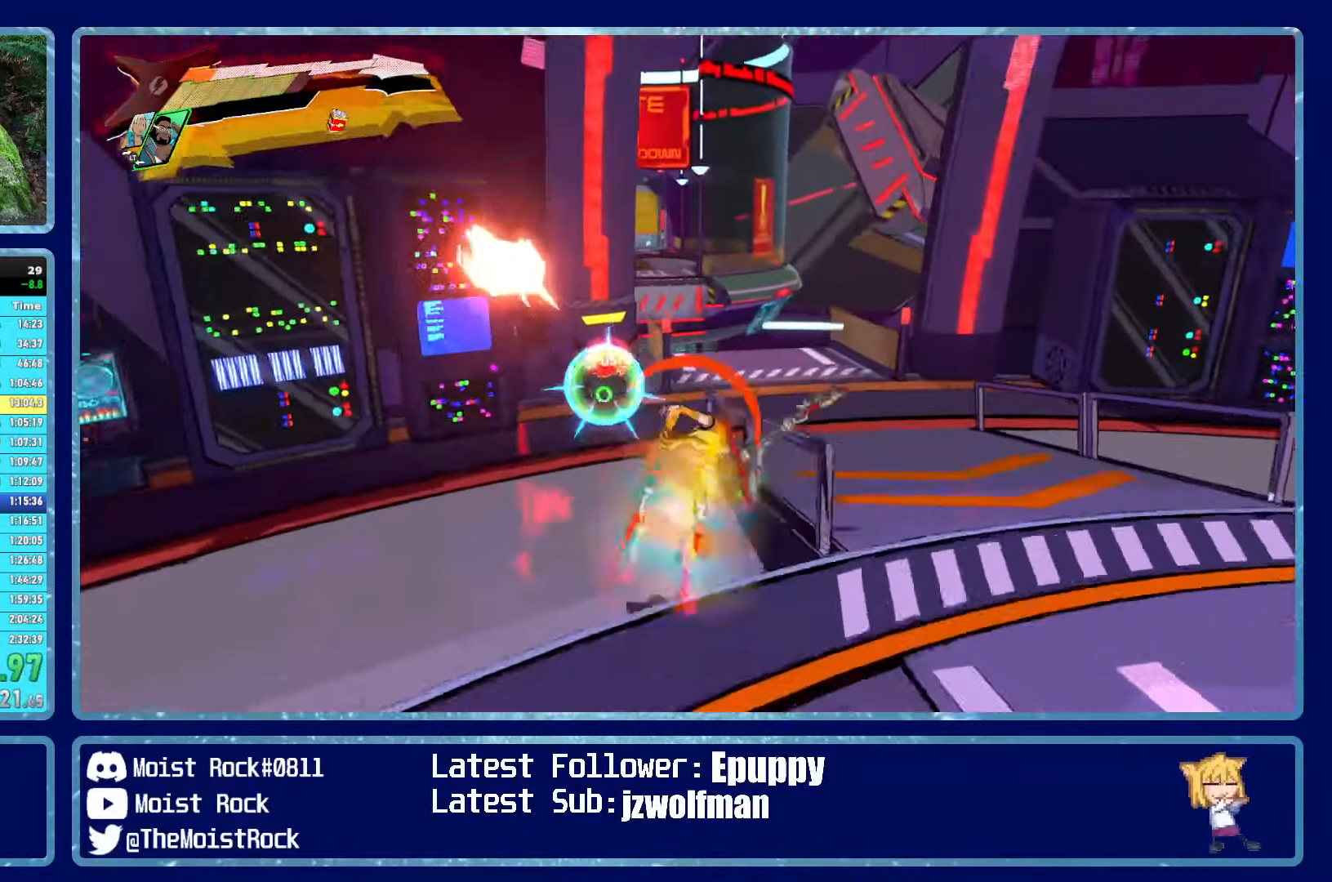
{"buttons": ["X", "R1"], "left_stick": "up-left", "right_stick": "center", "events": [[17, "R1", "up"], [433, "R1", "down"], [500, "X", "down"]]}
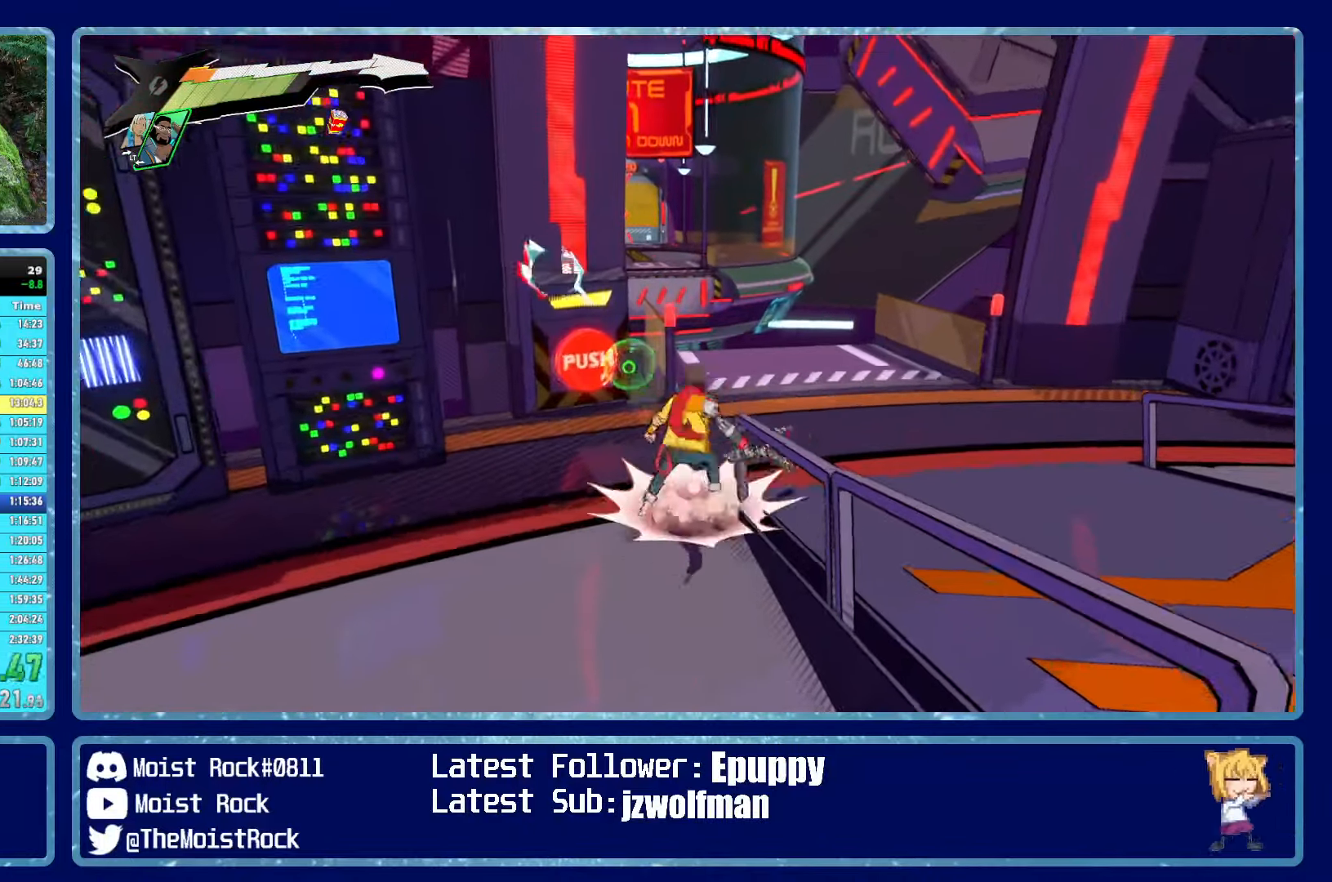
{"buttons": [], "left_stick": "up-right", "right_stick": "center", "events": [[50, "R1", "up"], [133, "X", "up"], [417, "left_stick", "up-right"]]}
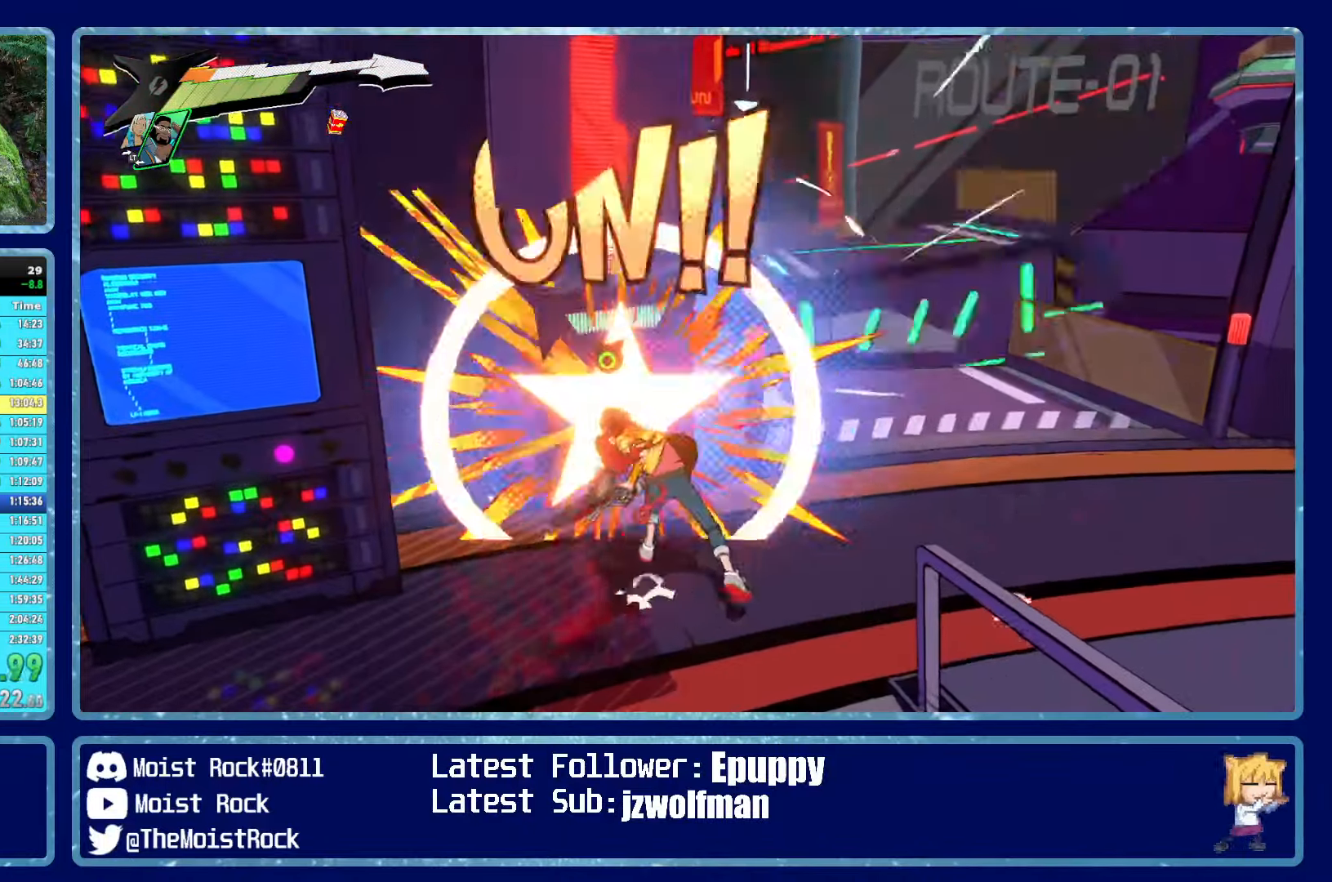
{"buttons": [], "left_stick": "up", "right_stick": "center", "events": [[150, "R1", "down"], [250, "R1", "up"], [333, "left_stick", "up"]]}
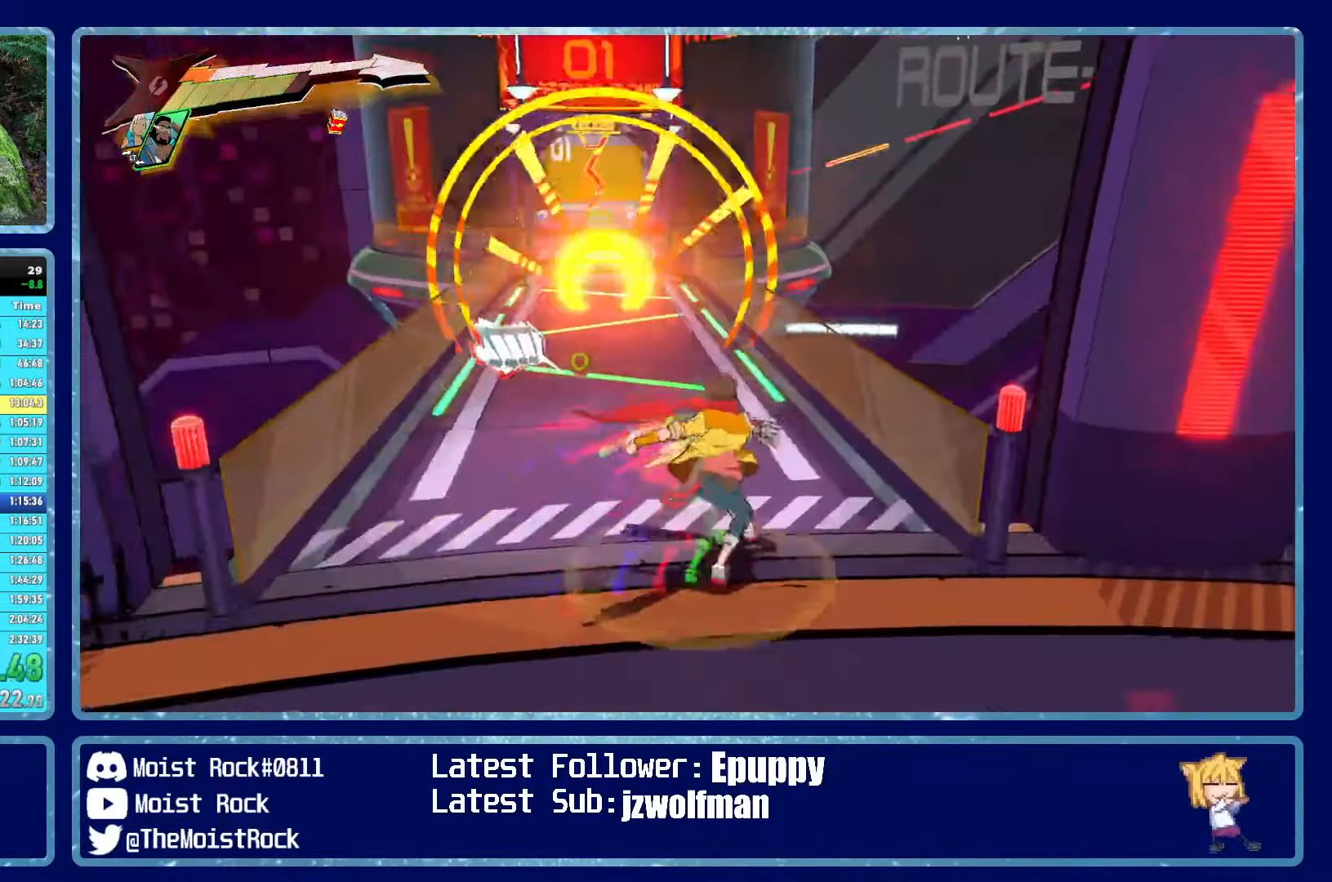
{"buttons": [], "left_stick": "up", "right_stick": "center", "events": [[50, "right_stick", "up-left"], [83, "R1", "down"], [117, "right_stick", "center"], [200, "R1", "up"]]}
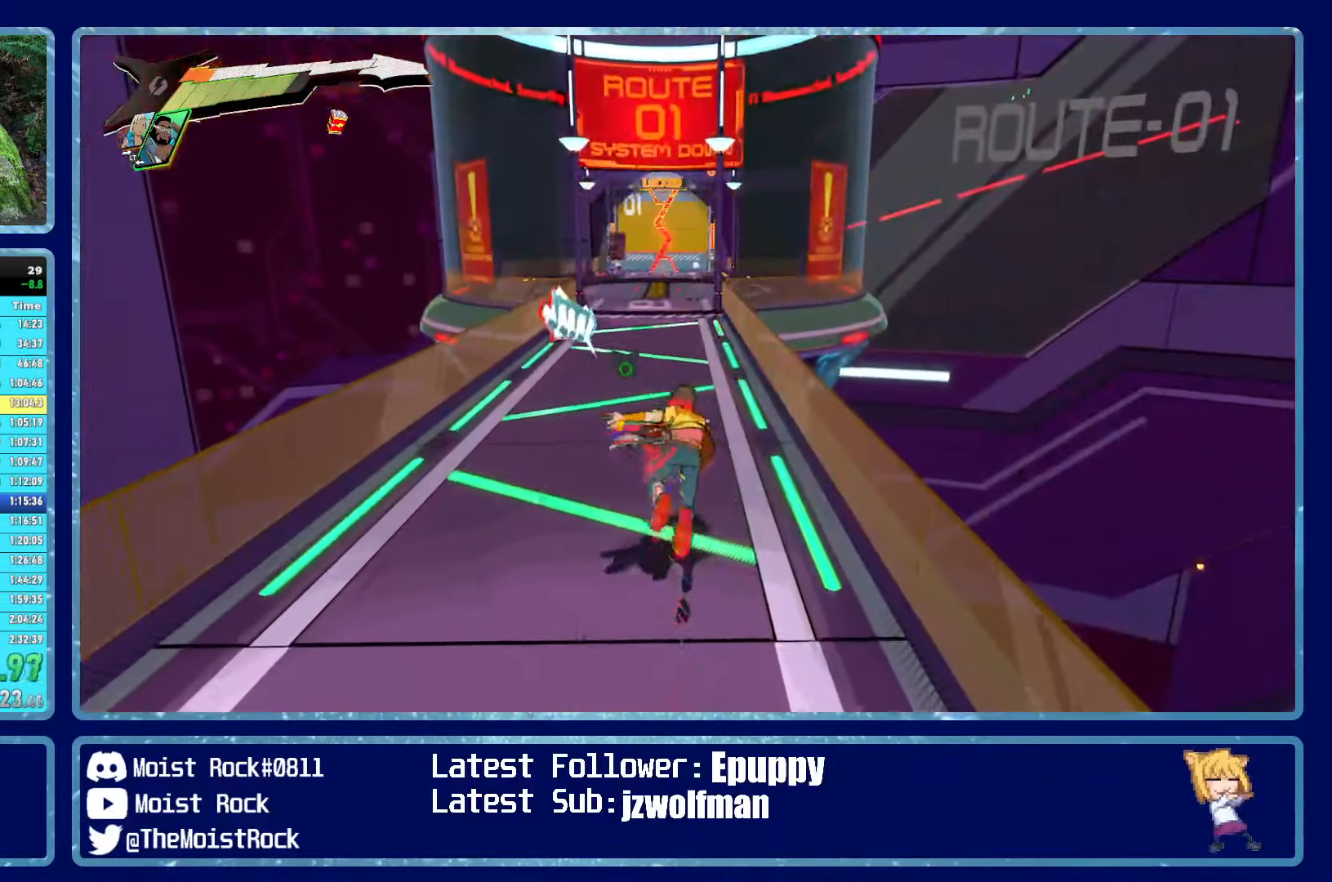
{"buttons": [], "left_stick": "up", "right_stick": "center", "events": [[67, "R1", "down"], [200, "X", "down"], [217, "R1", "up"], [300, "X", "up"]]}
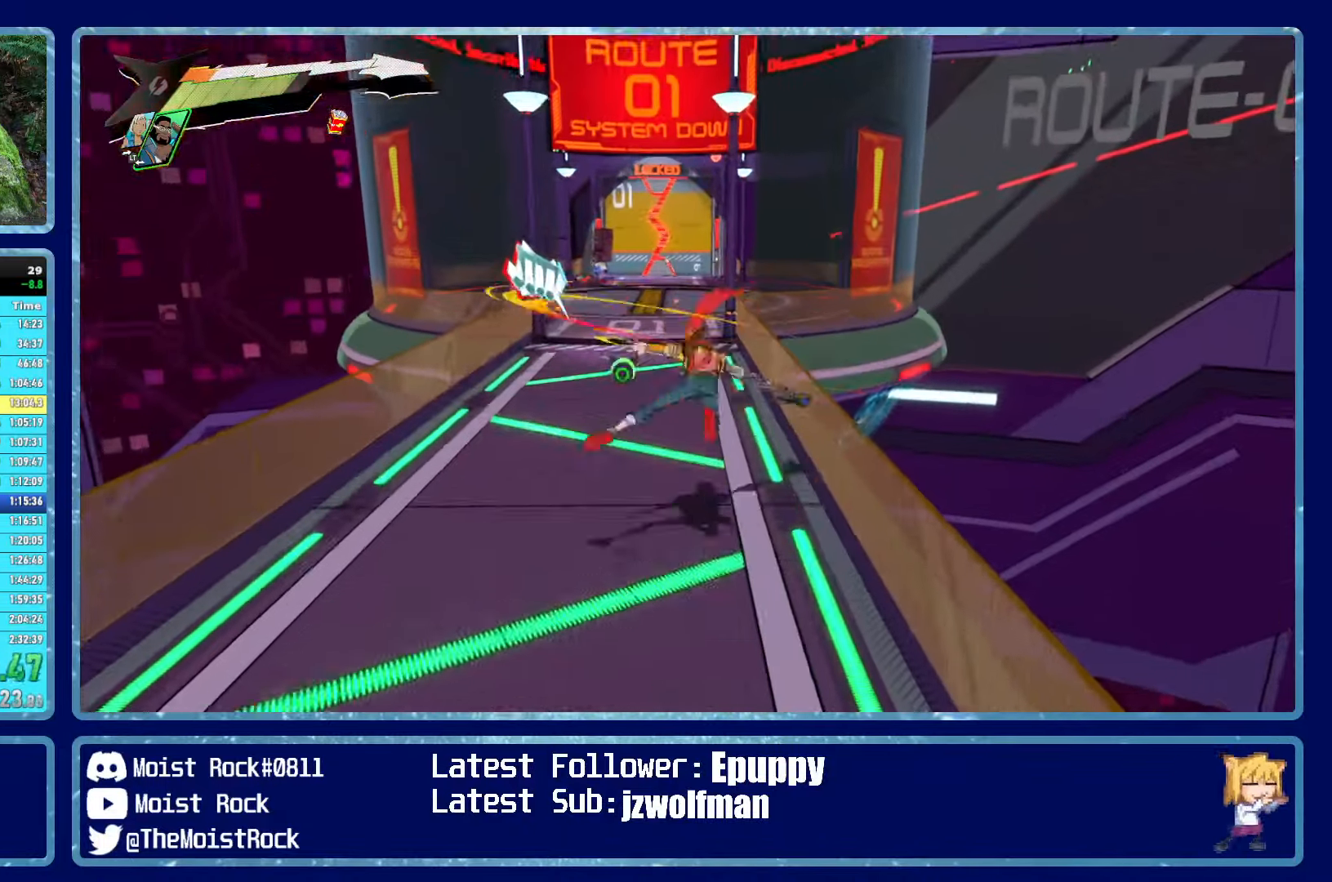
{"buttons": ["R1"], "left_stick": "up", "right_stick": "center", "events": [[50, "R1", "down"], [150, "R1", "up"], [433, "R1", "down"]]}
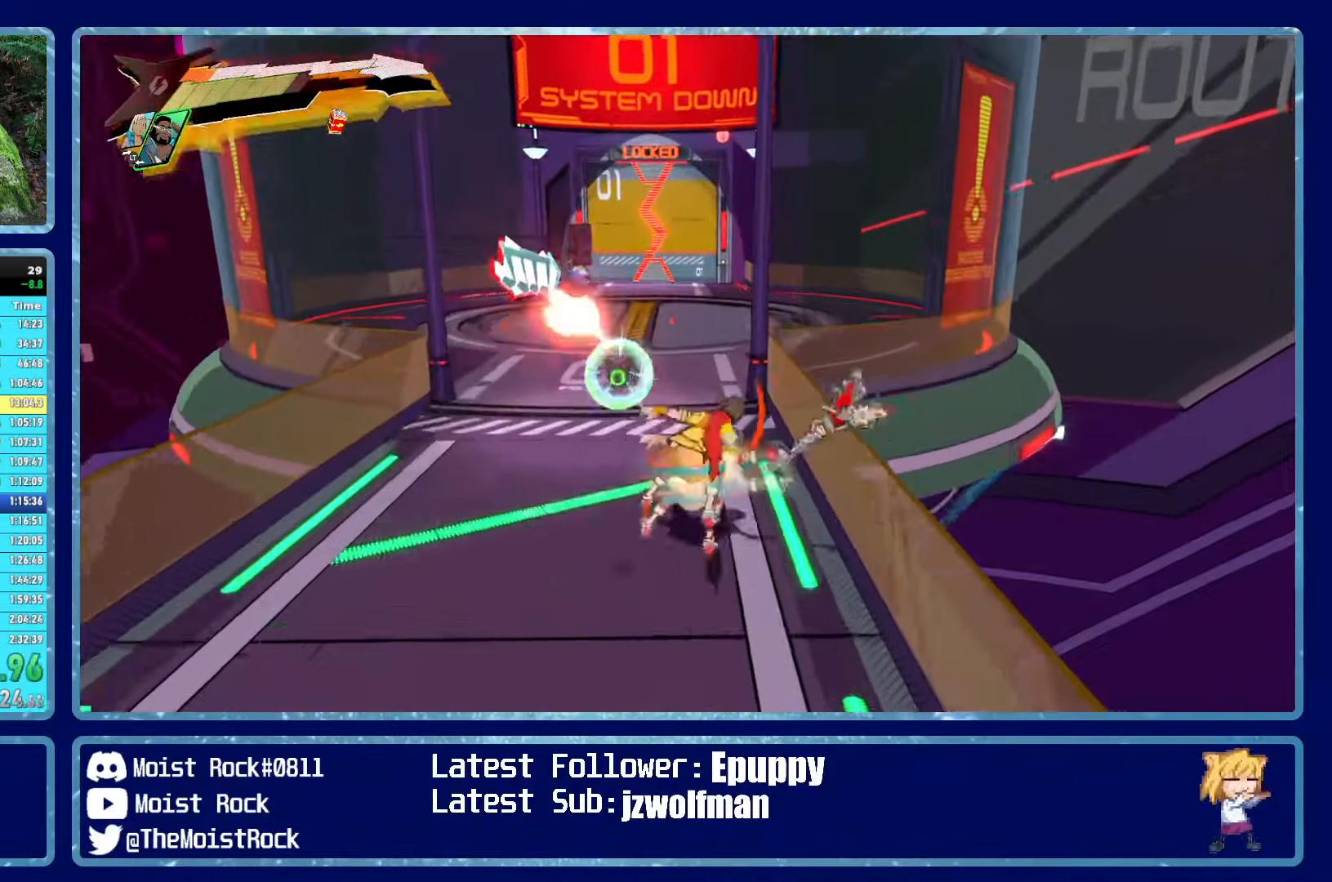
{"buttons": ["X"], "left_stick": "up", "right_stick": "center", "events": [[50, "R1", "up"], [334, "R1", "down"], [467, "R1", "up"], [500, "X", "down"]]}
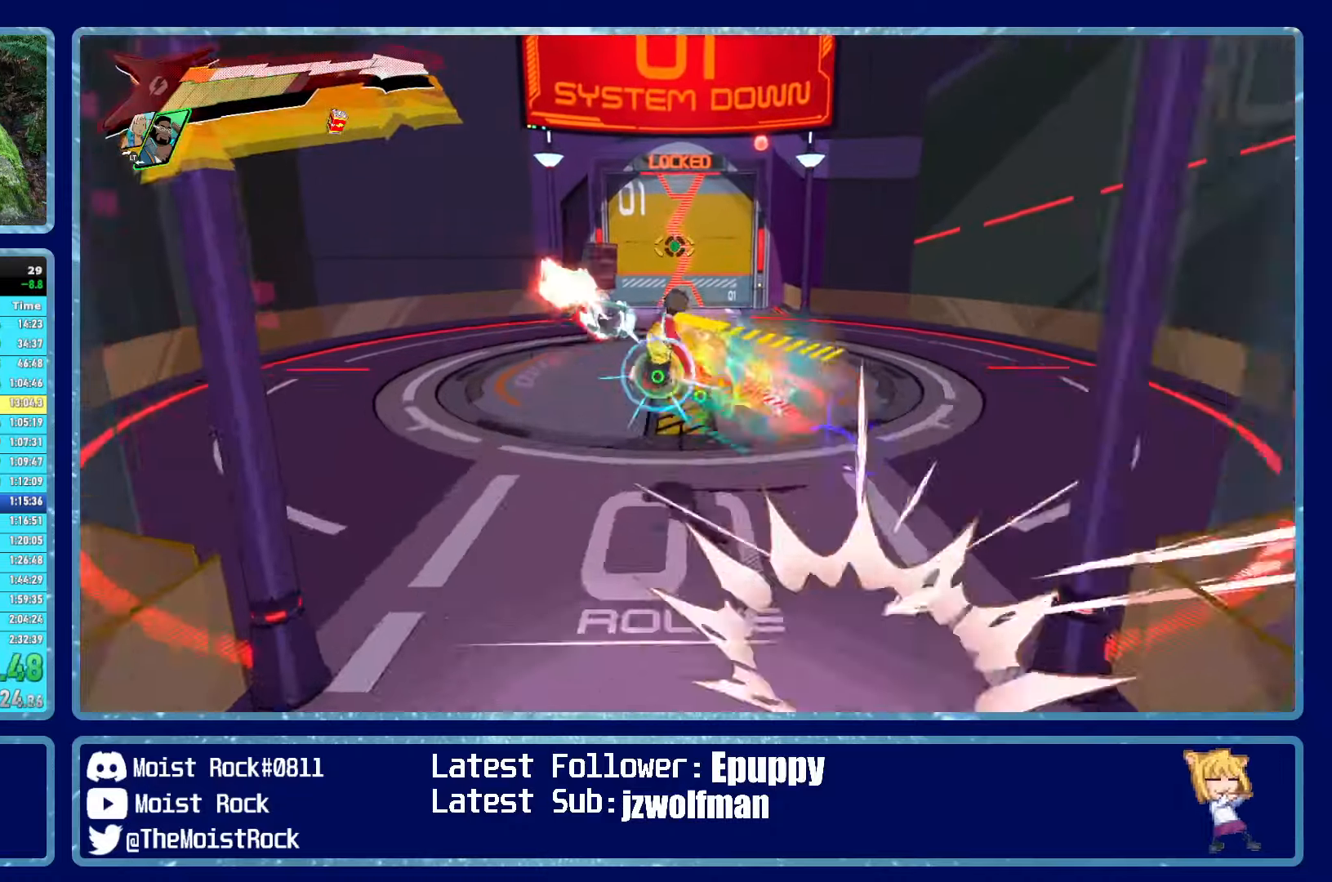
{"buttons": [], "left_stick": "up", "right_stick": "center", "events": [[100, "X", "up"], [300, "R1", "down"], [417, "R1", "up"]]}
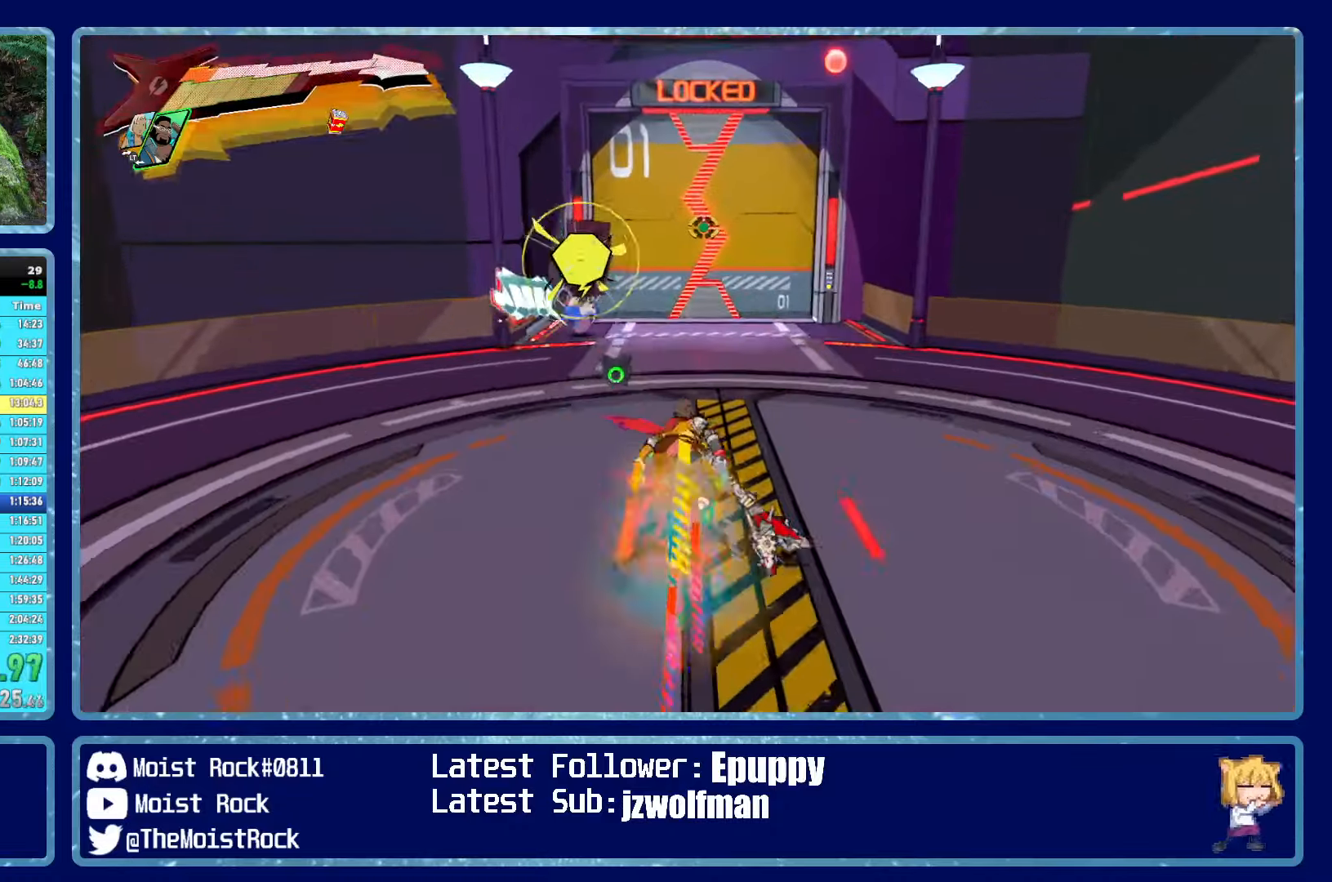
{"buttons": [], "left_stick": "up", "right_stick": "center", "events": [[50, "right_stick", "up-right"], [150, "right_stick", "center"], [200, "R1", "down"], [300, "R1", "up"]]}
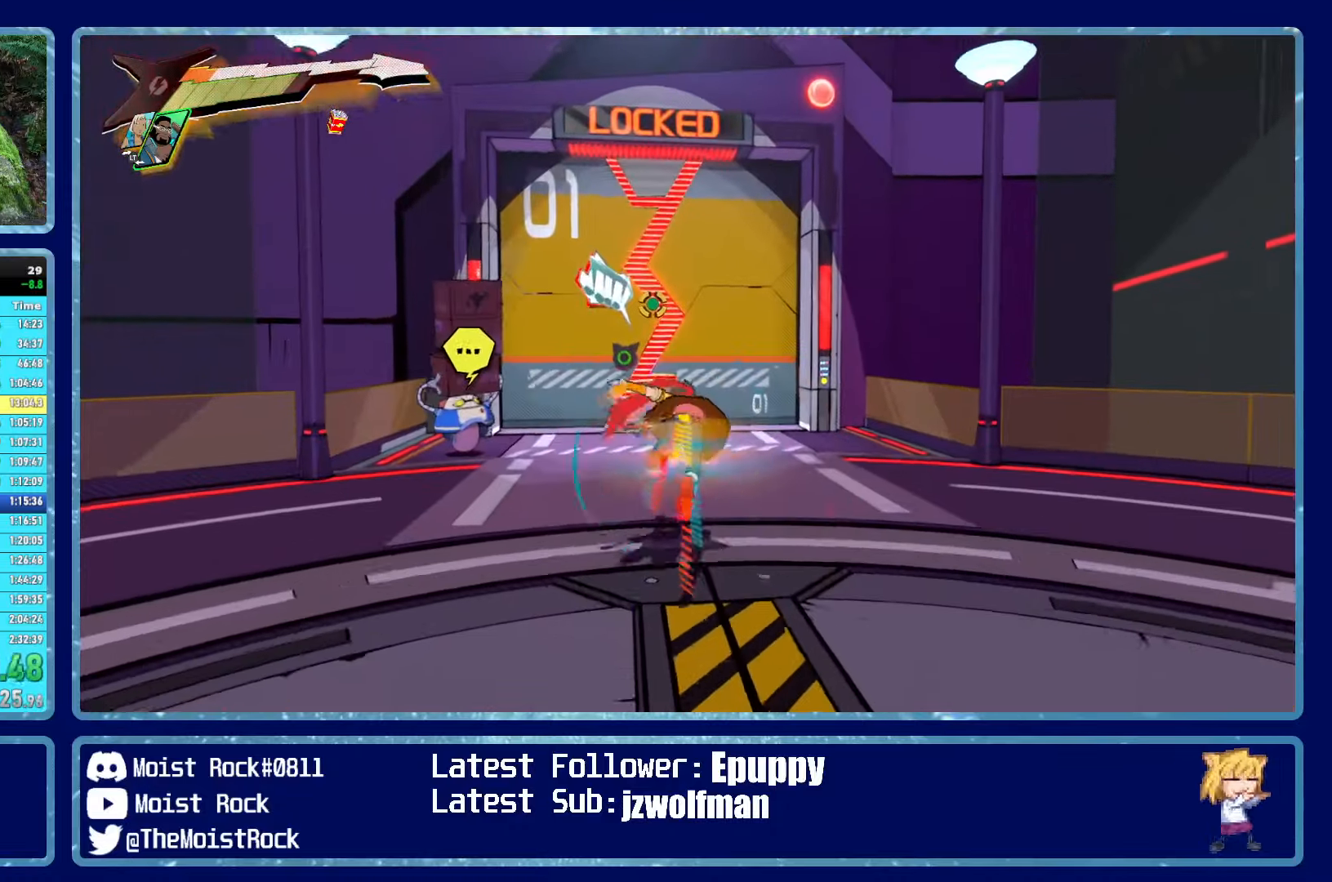
{"buttons": ["R2"], "left_stick": "up", "right_stick": "center", "events": [[117, "R1", "down"], [234, "R1", "up"], [234, "right_stick", "up"], [250, "R2", "down"], [317, "right_stick", "center"]]}
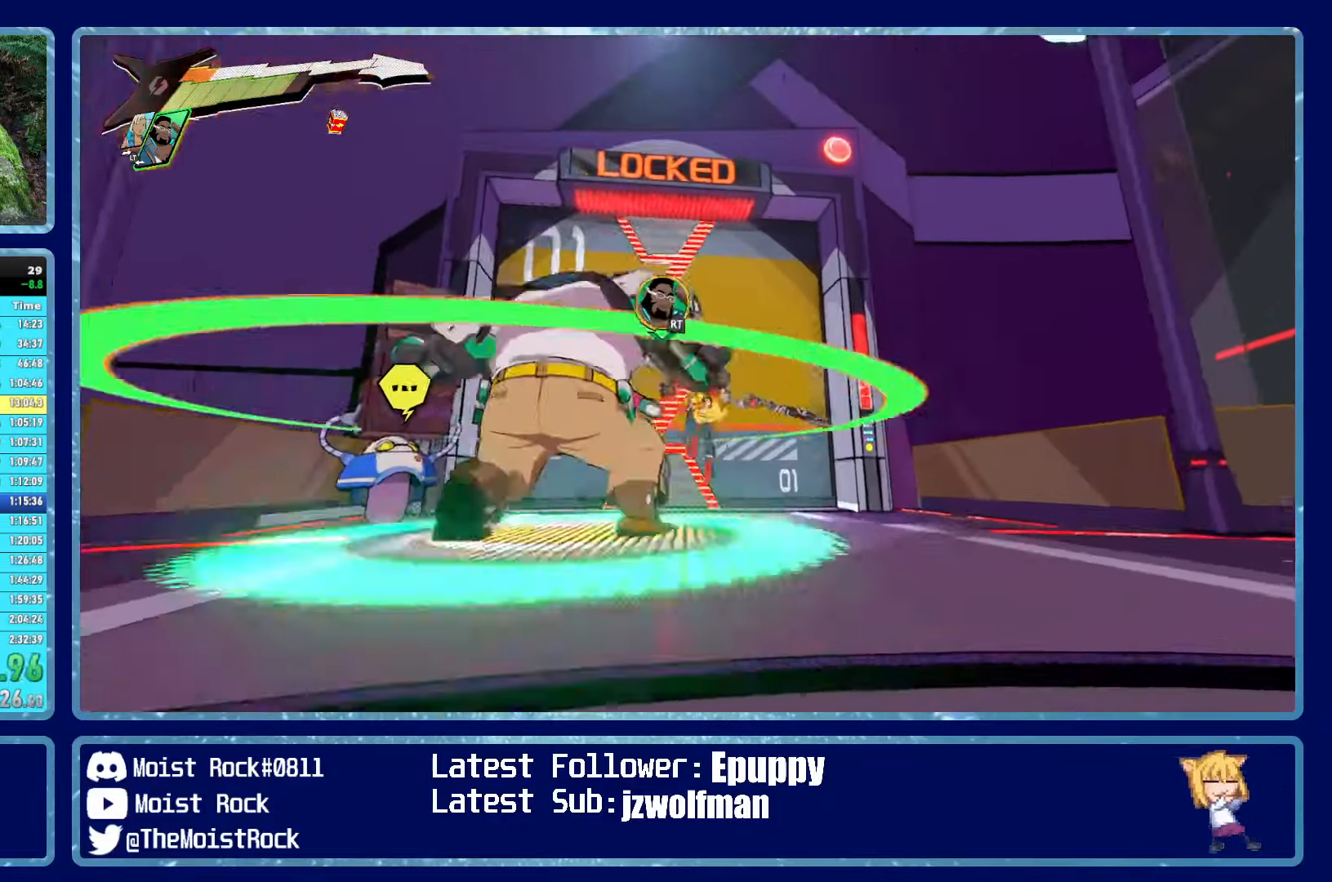
{"buttons": ["R2"], "left_stick": "center", "right_stick": "center", "events": [[150, "left_stick", "center"], [334, "left_stick", "up"], [467, "left_stick", "center"]]}
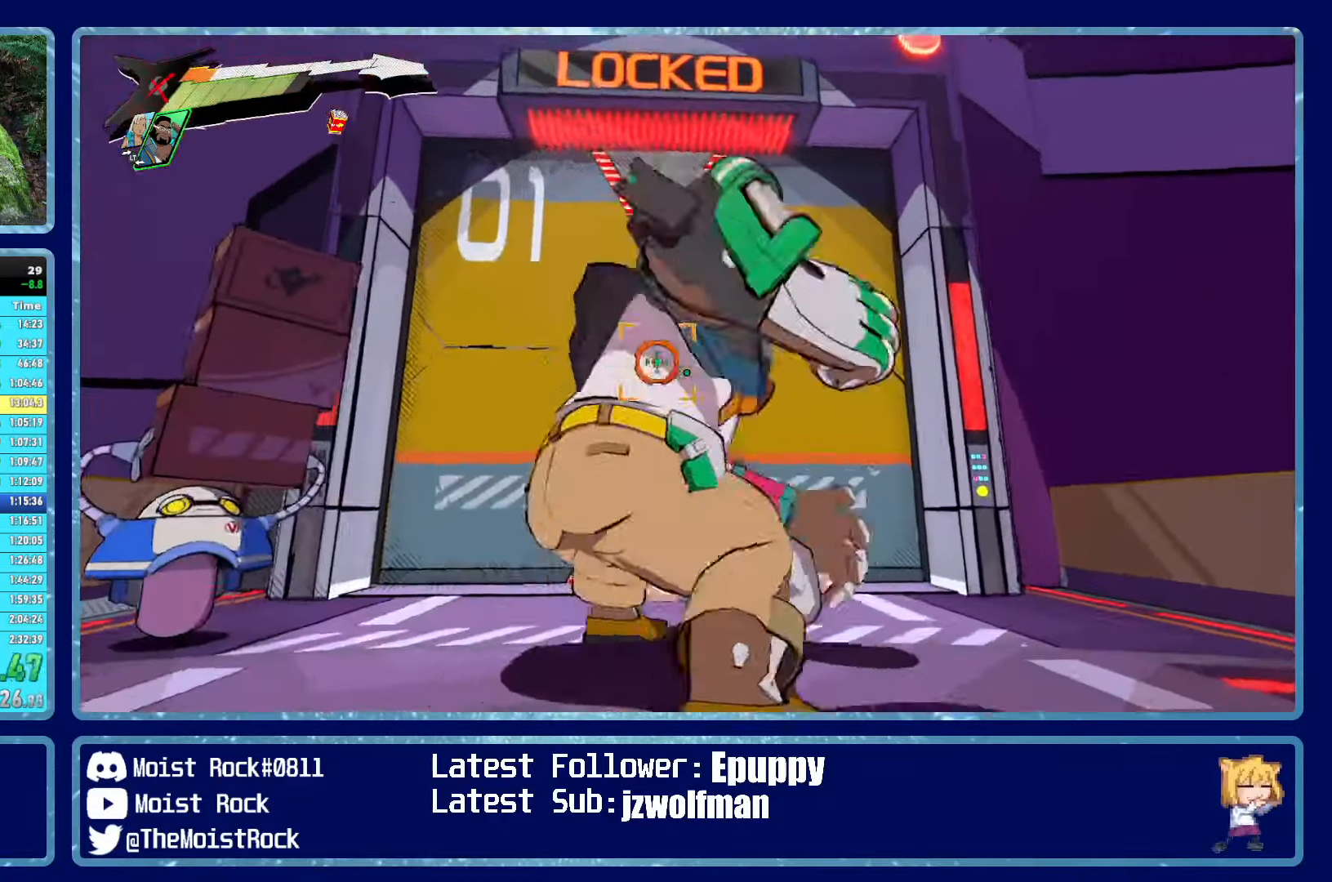
{"buttons": ["R2"], "left_stick": "center", "right_stick": "center", "events": []}
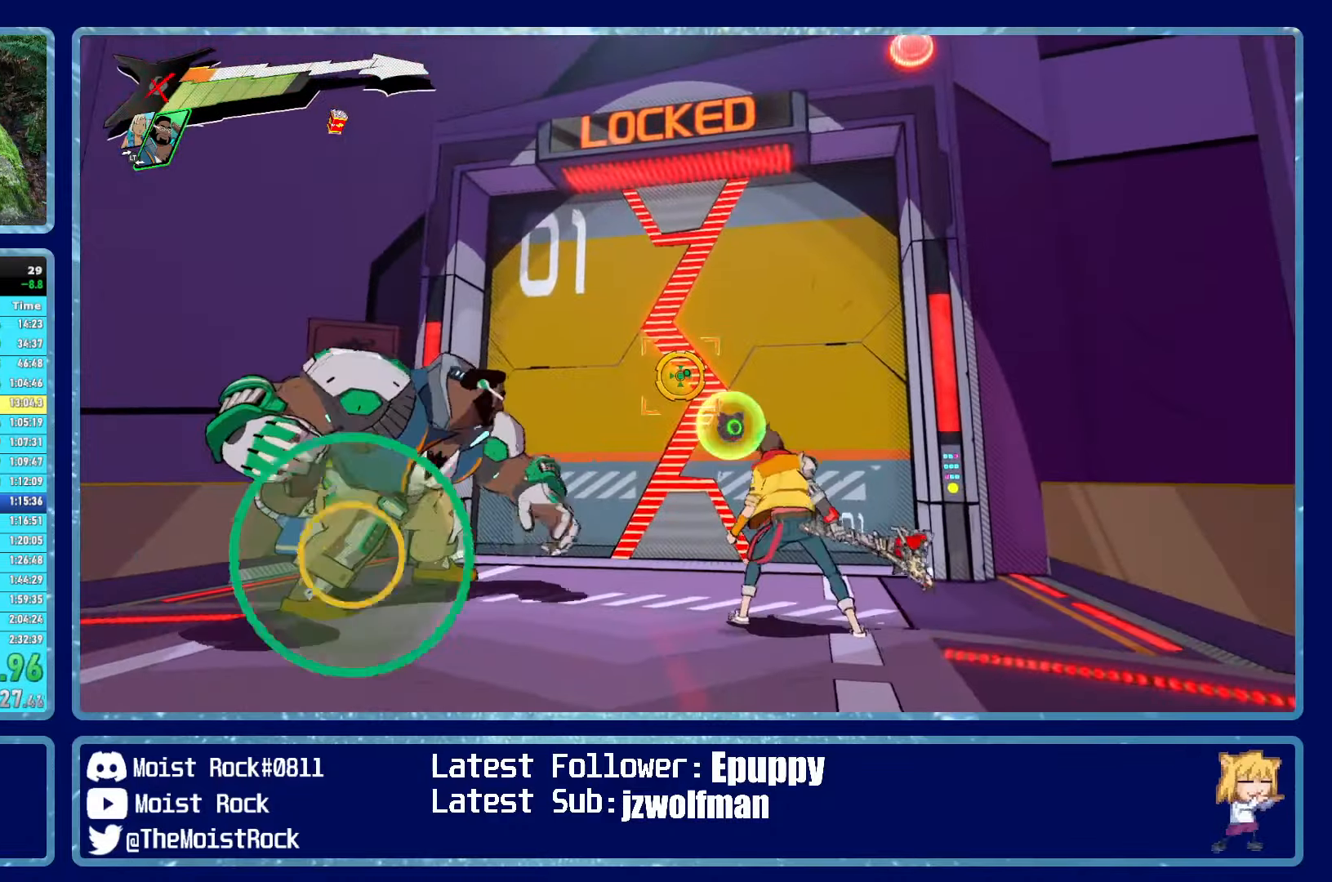
{"buttons": ["R2"], "left_stick": "center", "right_stick": "center", "events": []}
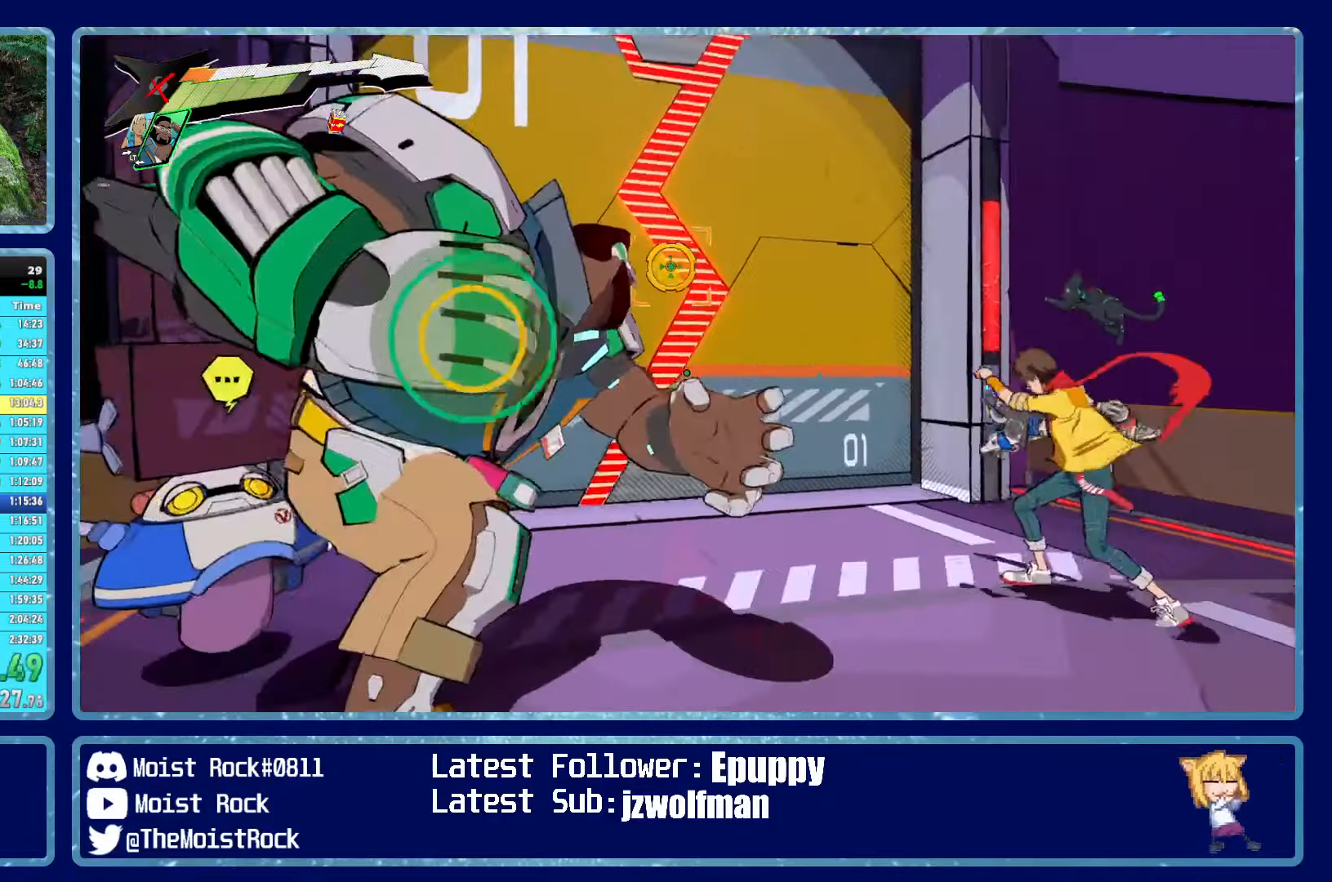
{"buttons": ["R2"], "left_stick": "center", "right_stick": "center", "events": []}
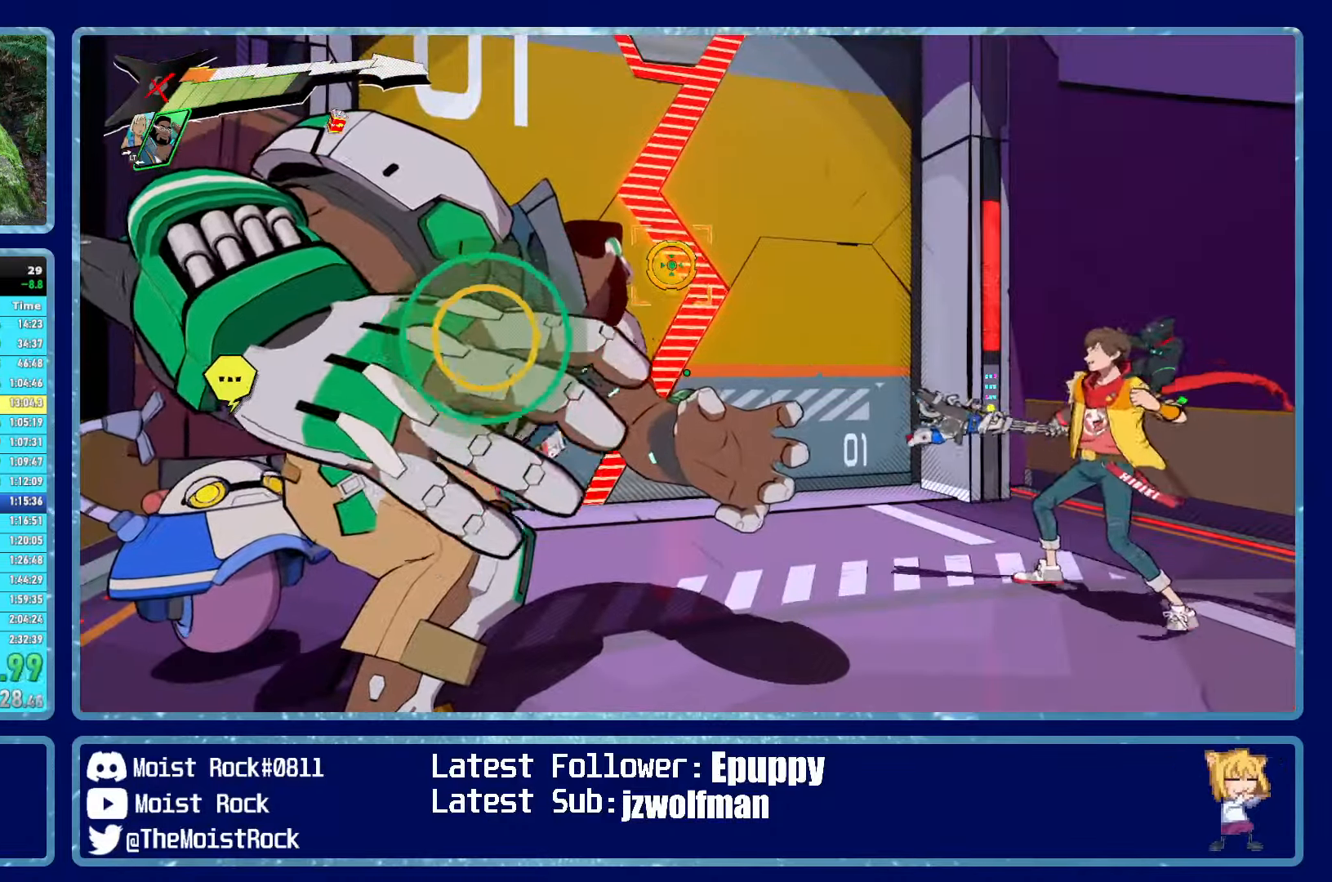
{"buttons": [], "left_stick": "up", "right_stick": "center", "events": [[150, "left_stick", "up-left"], [184, "R2", "up"], [434, "left_stick", "up"]]}
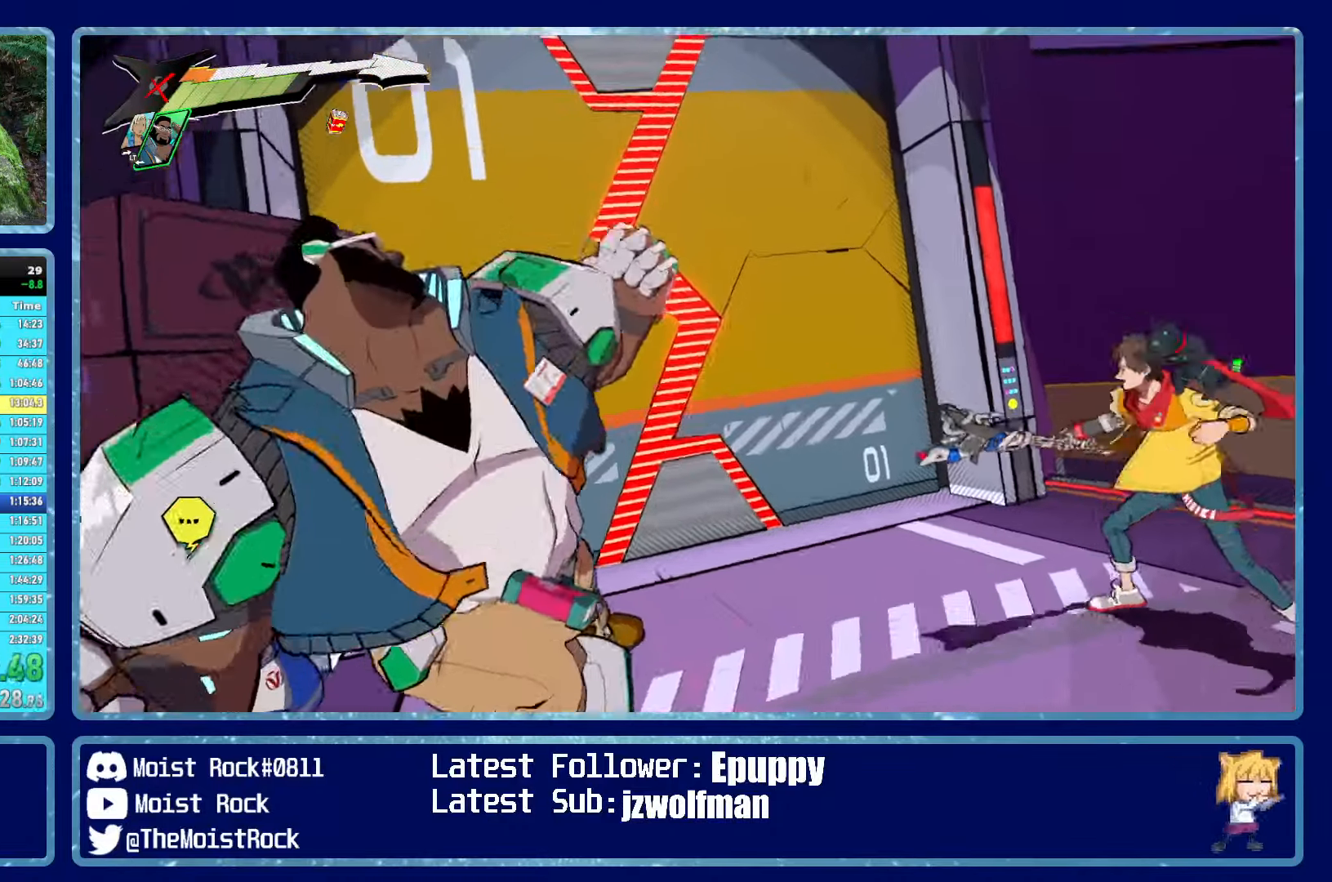
{"buttons": [], "left_stick": "up", "right_stick": "center", "events": [[134, "R1", "down"], [250, "R1", "up"]]}
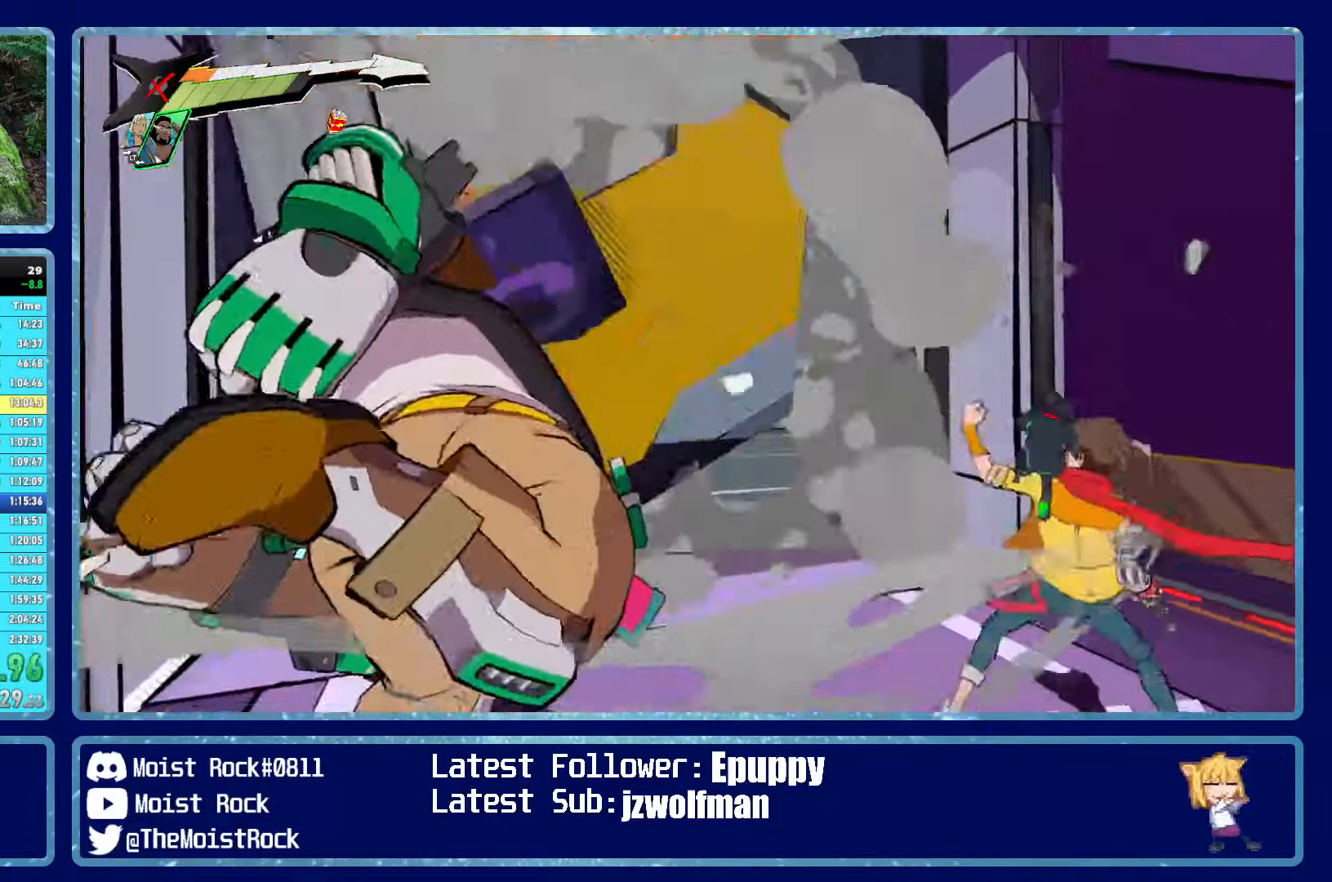
{"buttons": ["R1"], "left_stick": "up", "right_stick": "center", "events": [[67, "R1", "down"], [166, "R1", "up"], [250, "right_stick", "right"], [316, "right_stick", "center"], [483, "R1", "down"]]}
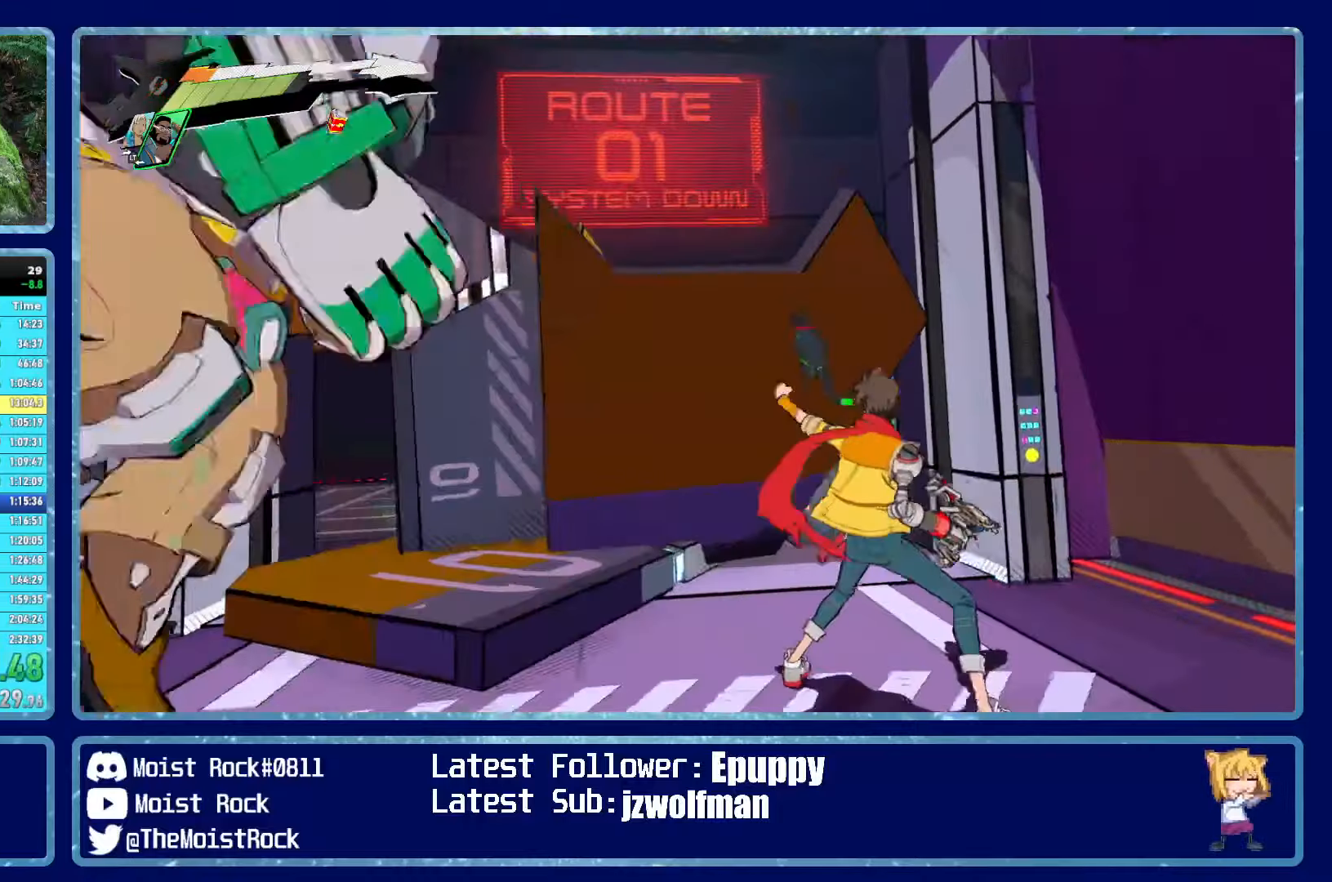
{"buttons": [], "left_stick": "up", "right_stick": "right", "events": [[83, "R1", "up"], [150, "right_stick", "down-right"], [250, "right_stick", "center"], [383, "R1", "down"], [466, "right_stick", "right"], [500, "R1", "up"]]}
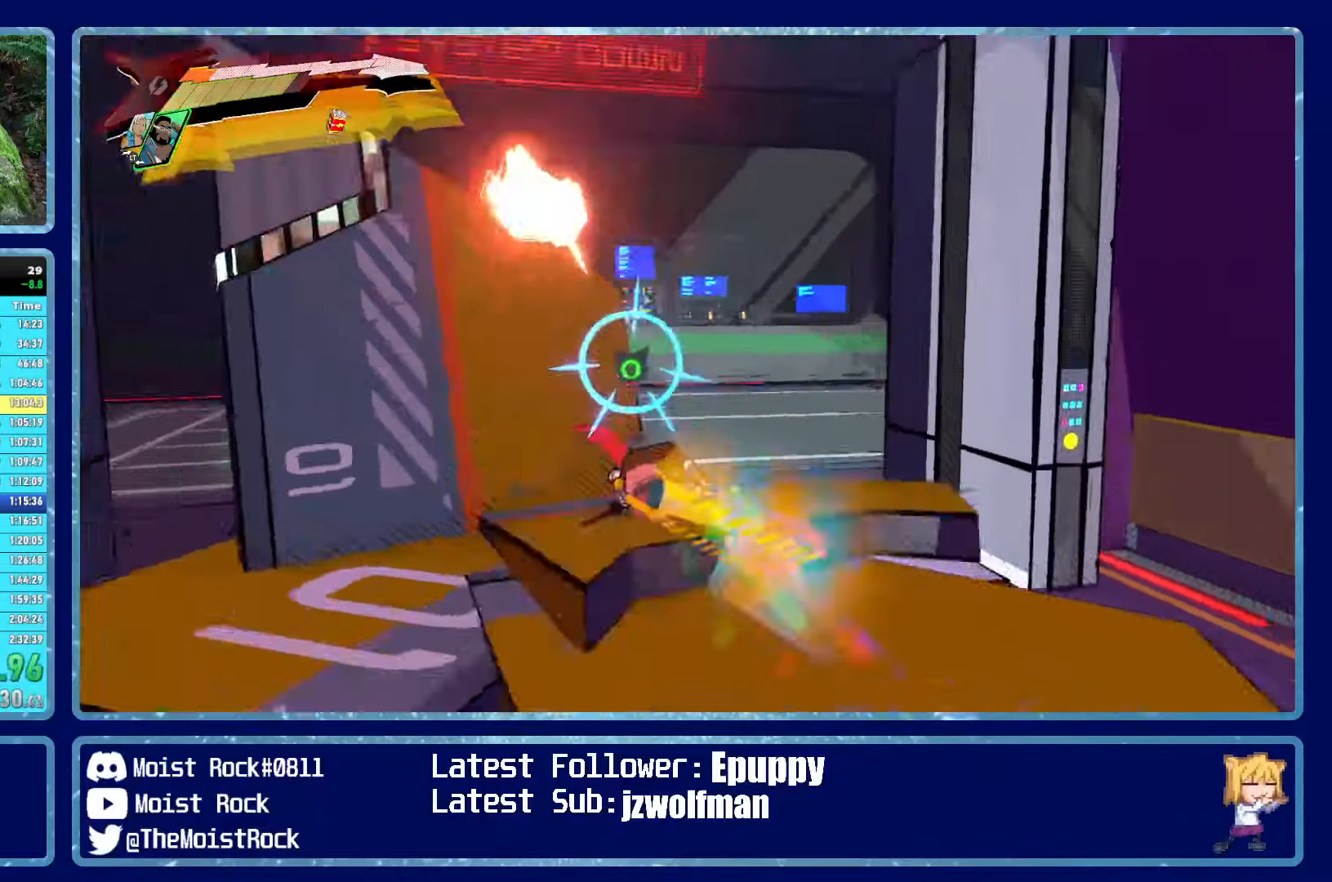
{"buttons": [], "left_stick": "up", "right_stick": "center", "events": [[83, "right_stick", "center"], [216, "right_stick", "right"], [316, "R1", "down"], [316, "right_stick", "center"], [433, "R1", "up"]]}
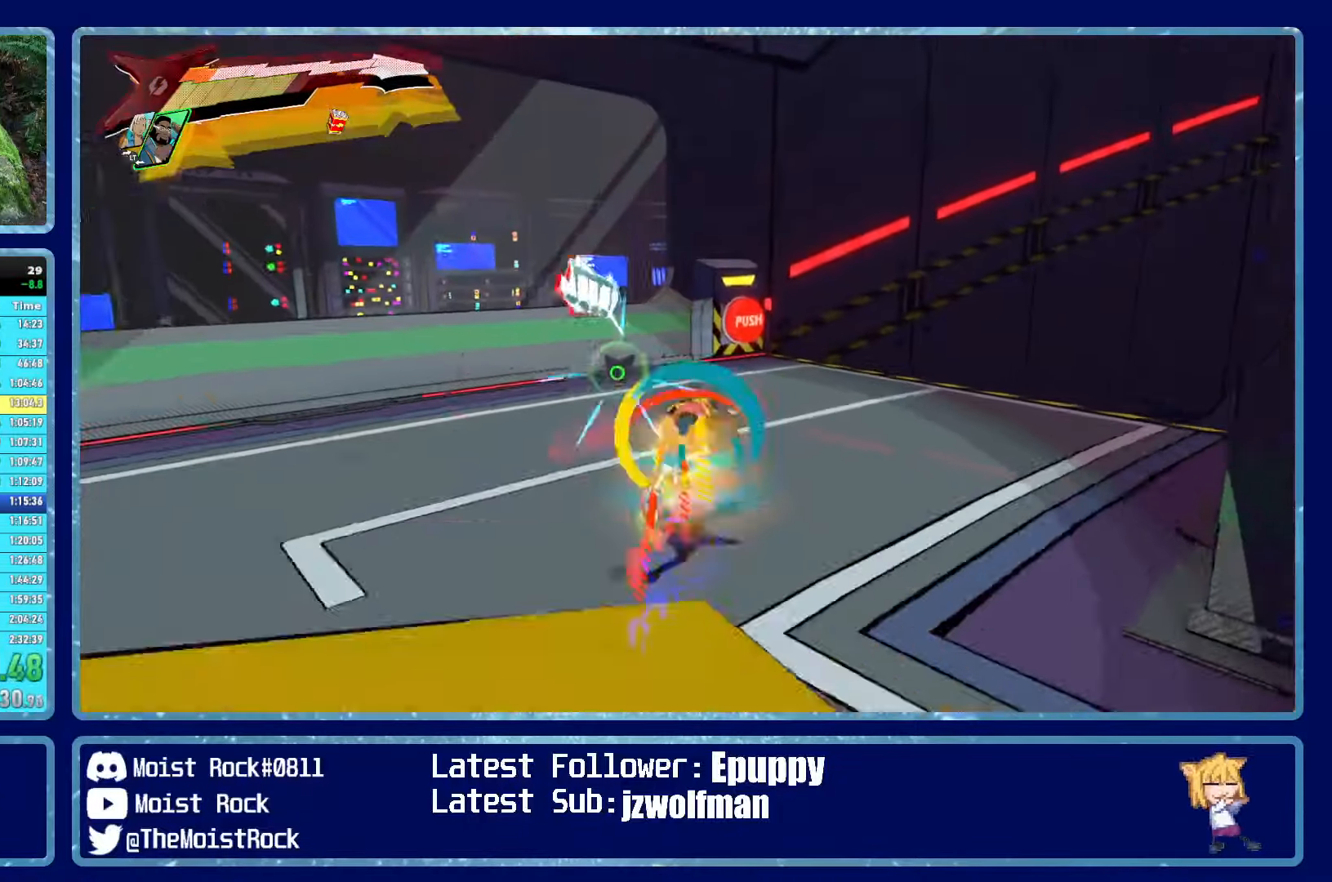
{"buttons": ["X"], "left_stick": "up", "right_stick": "center", "events": [[283, "R1", "down"], [450, "R1", "up"], [450, "X", "down"]]}
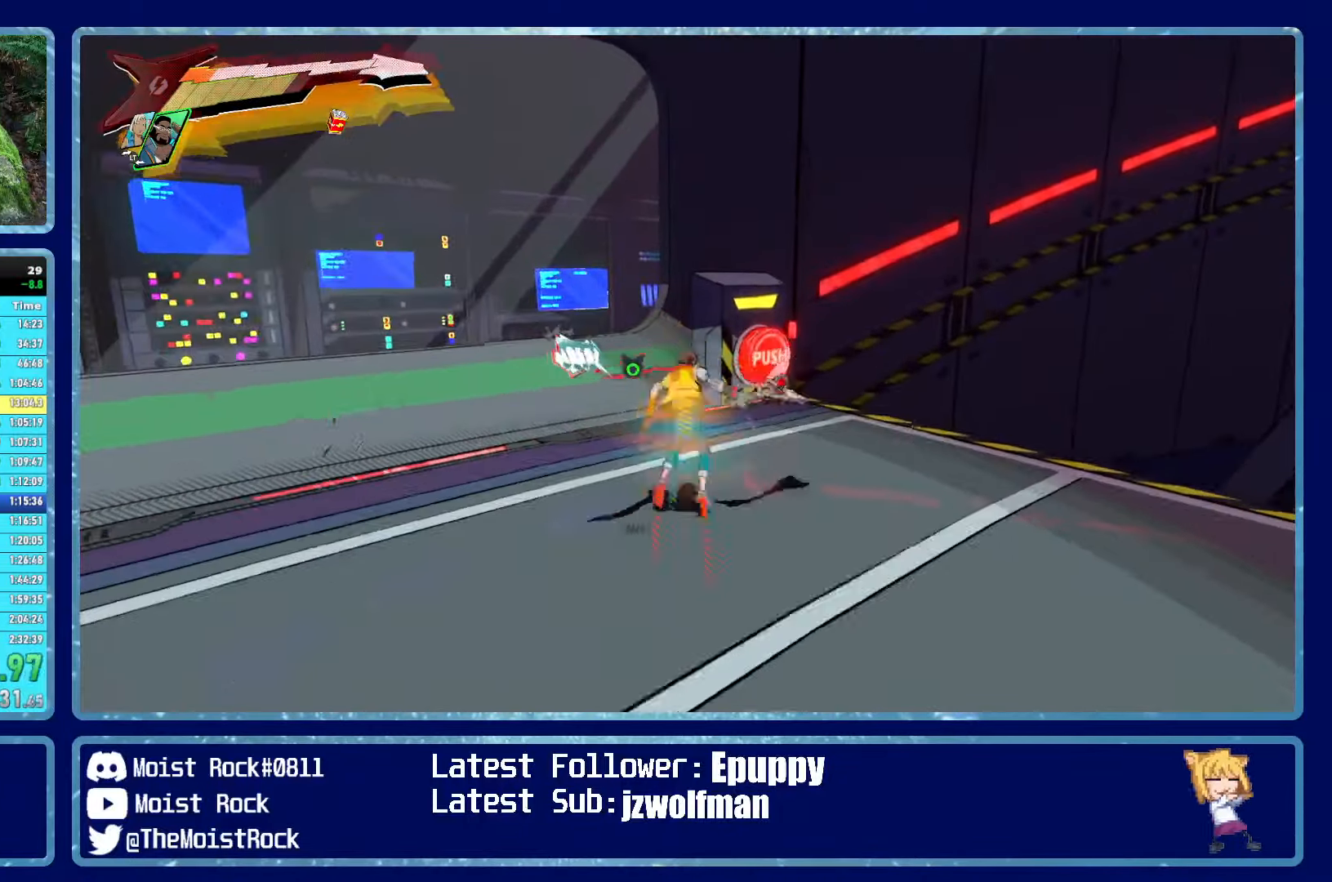
{"buttons": [], "left_stick": "up-right", "right_stick": "right", "events": [[50, "X", "up"], [133, "left_stick", "up-right"], [416, "right_stick", "right"]]}
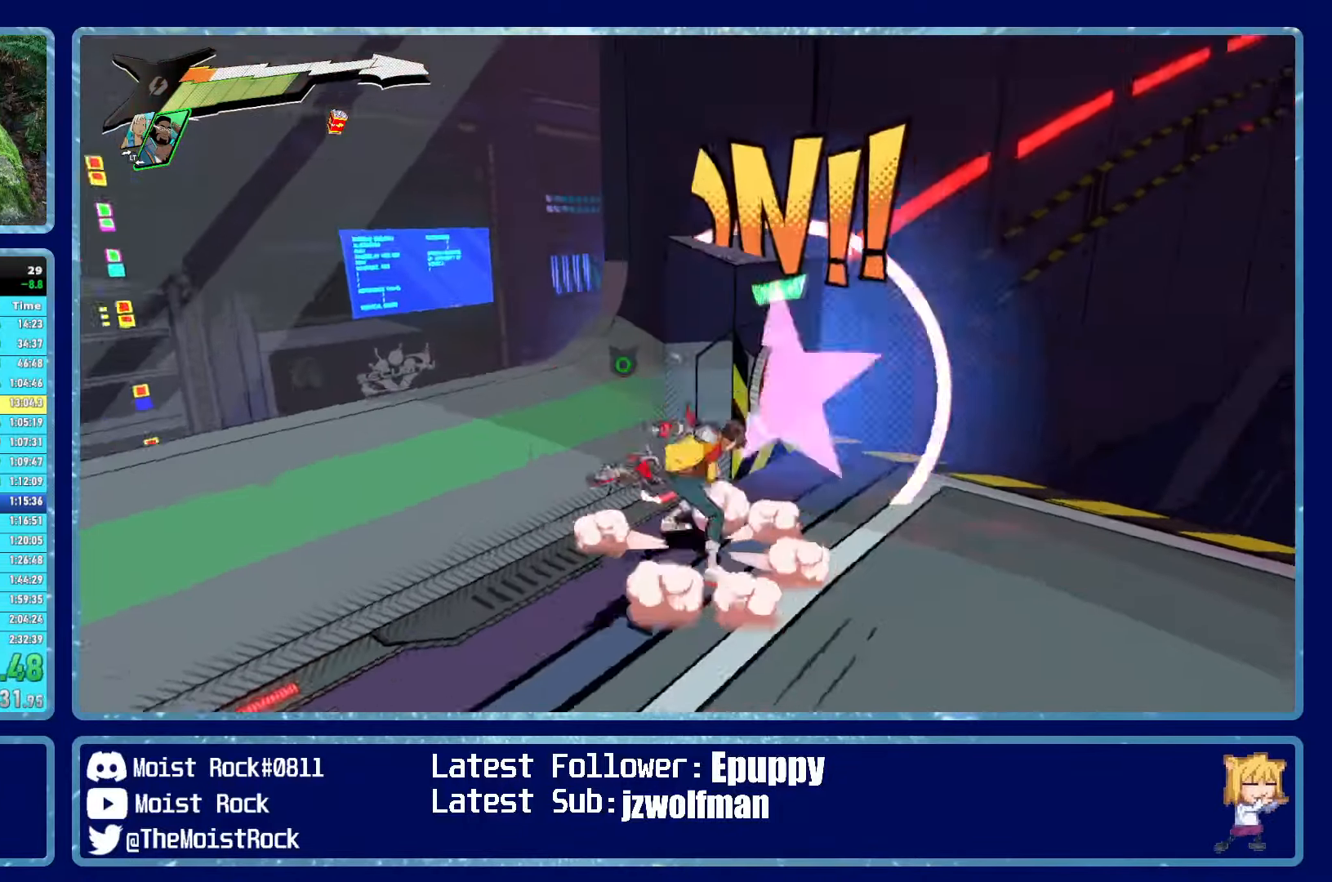
{"buttons": [], "left_stick": "center", "right_stick": "center", "events": [[283, "right_stick", "center"], [450, "left_stick", "center"]]}
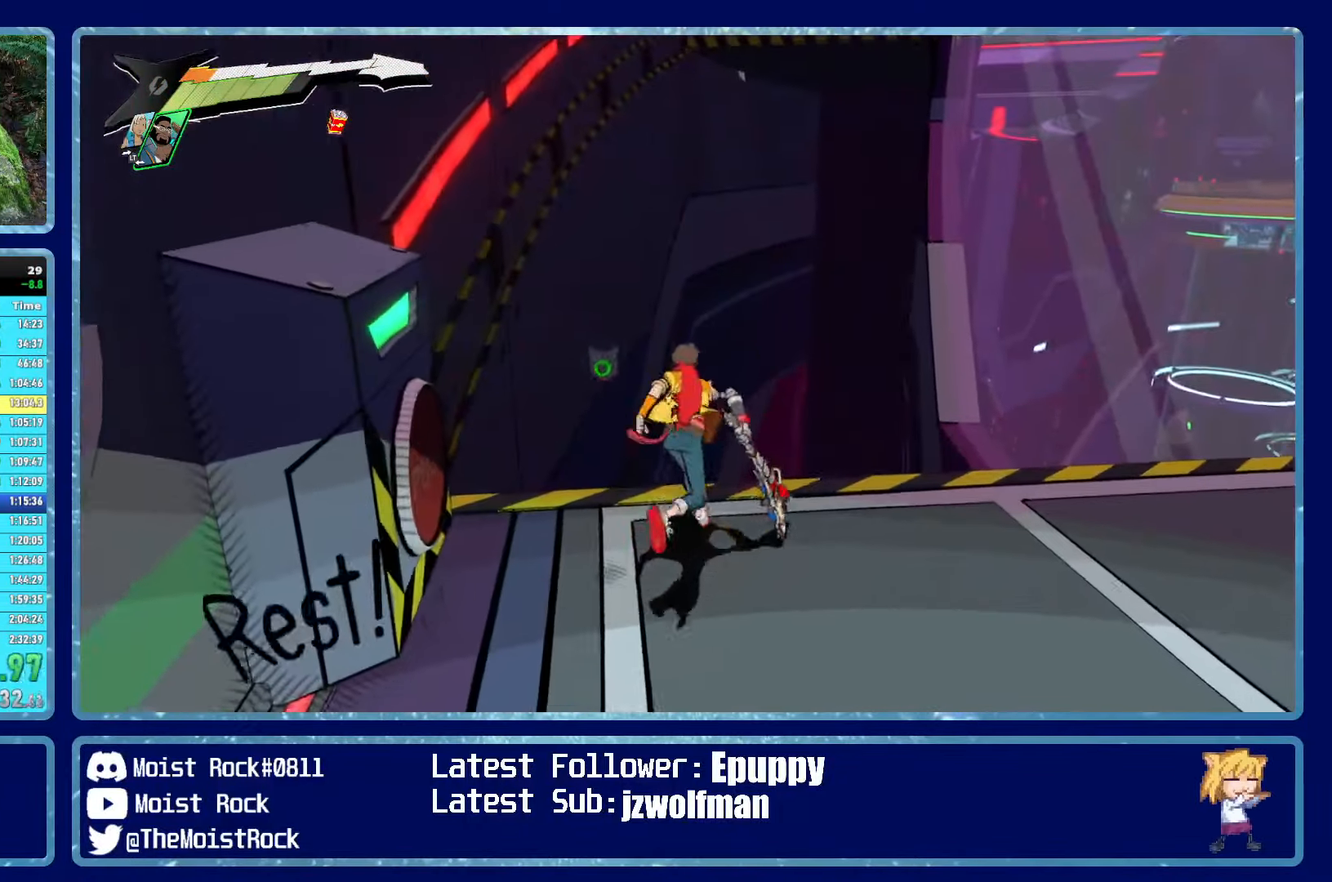
{"buttons": ["A"], "left_stick": "up", "right_stick": "center", "events": [[116, "right_stick", "up"], [183, "right_stick", "center"], [316, "left_stick", "up"], [466, "A", "down"]]}